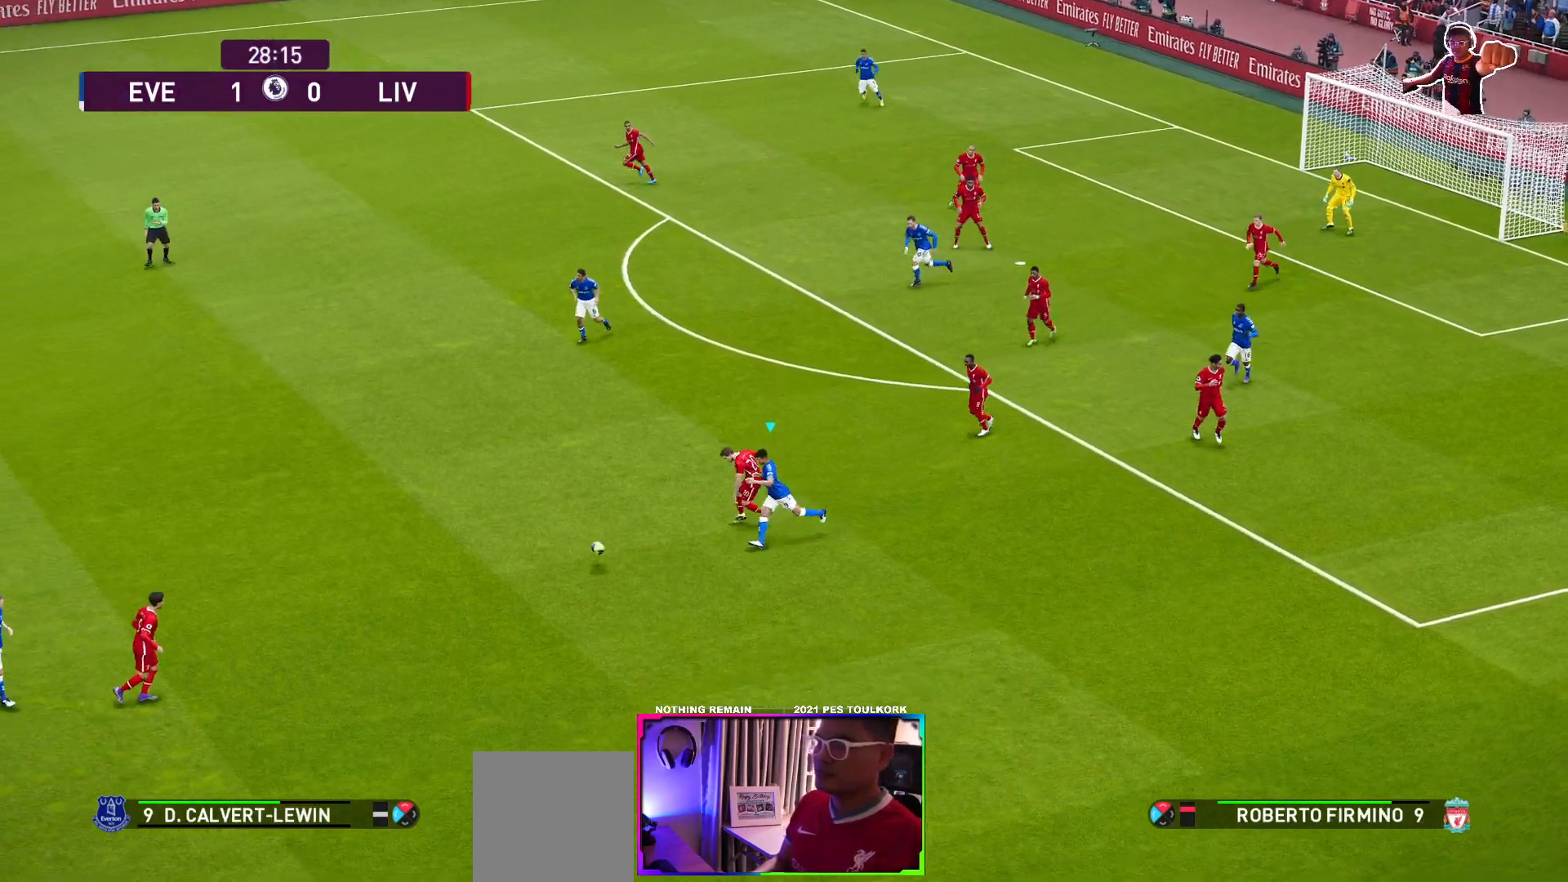
Gameplay with a controller (Xbox layout); each line is a JSON object with the inputs held at the frame after it. "events" lists button and stick changes between this image and that frame as [ms after this image, input, new state], when the widget could be followed in between. Not read: right_stick.
{"buttons": ["A", "R1"], "left_stick": "left", "events": []}
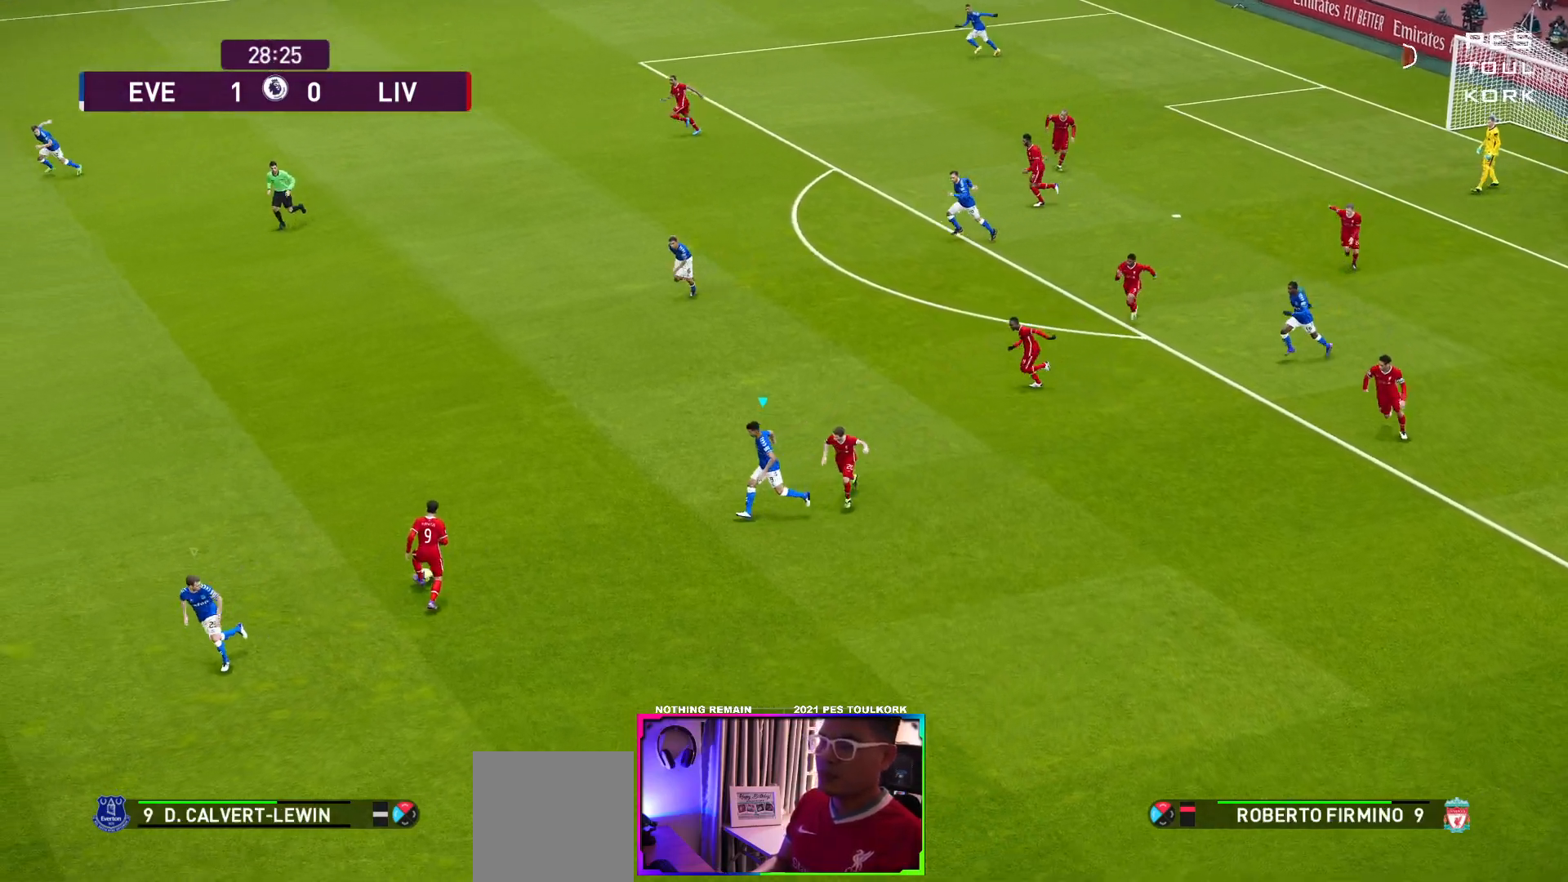
{"buttons": ["A", "R1"], "left_stick": "center", "events": [[67, "left_stick", "center"]]}
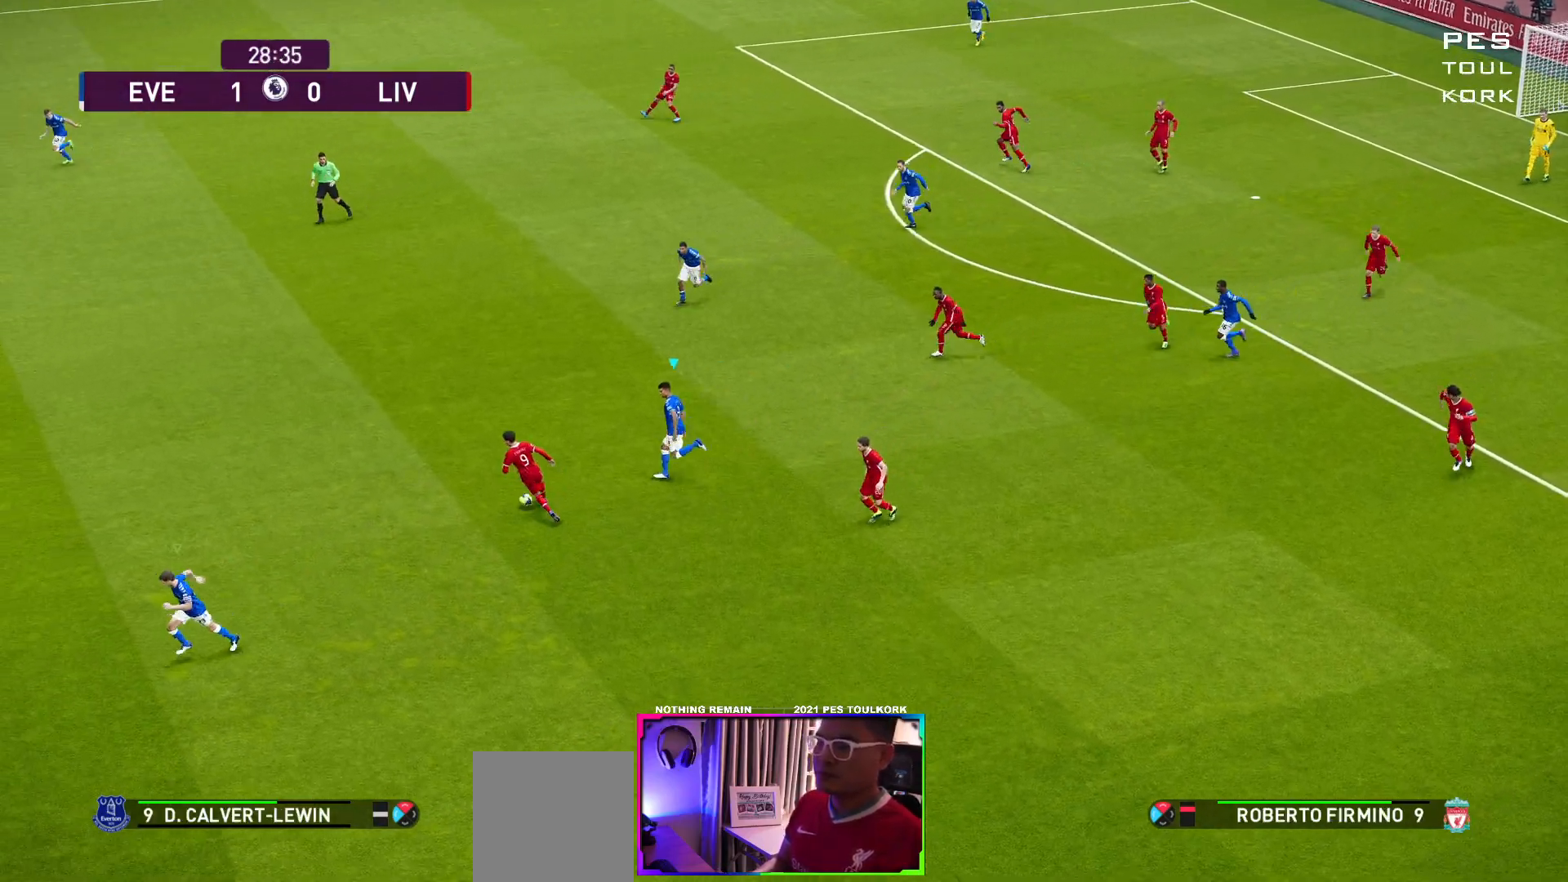
{"buttons": ["A", "R1"], "left_stick": "center", "events": []}
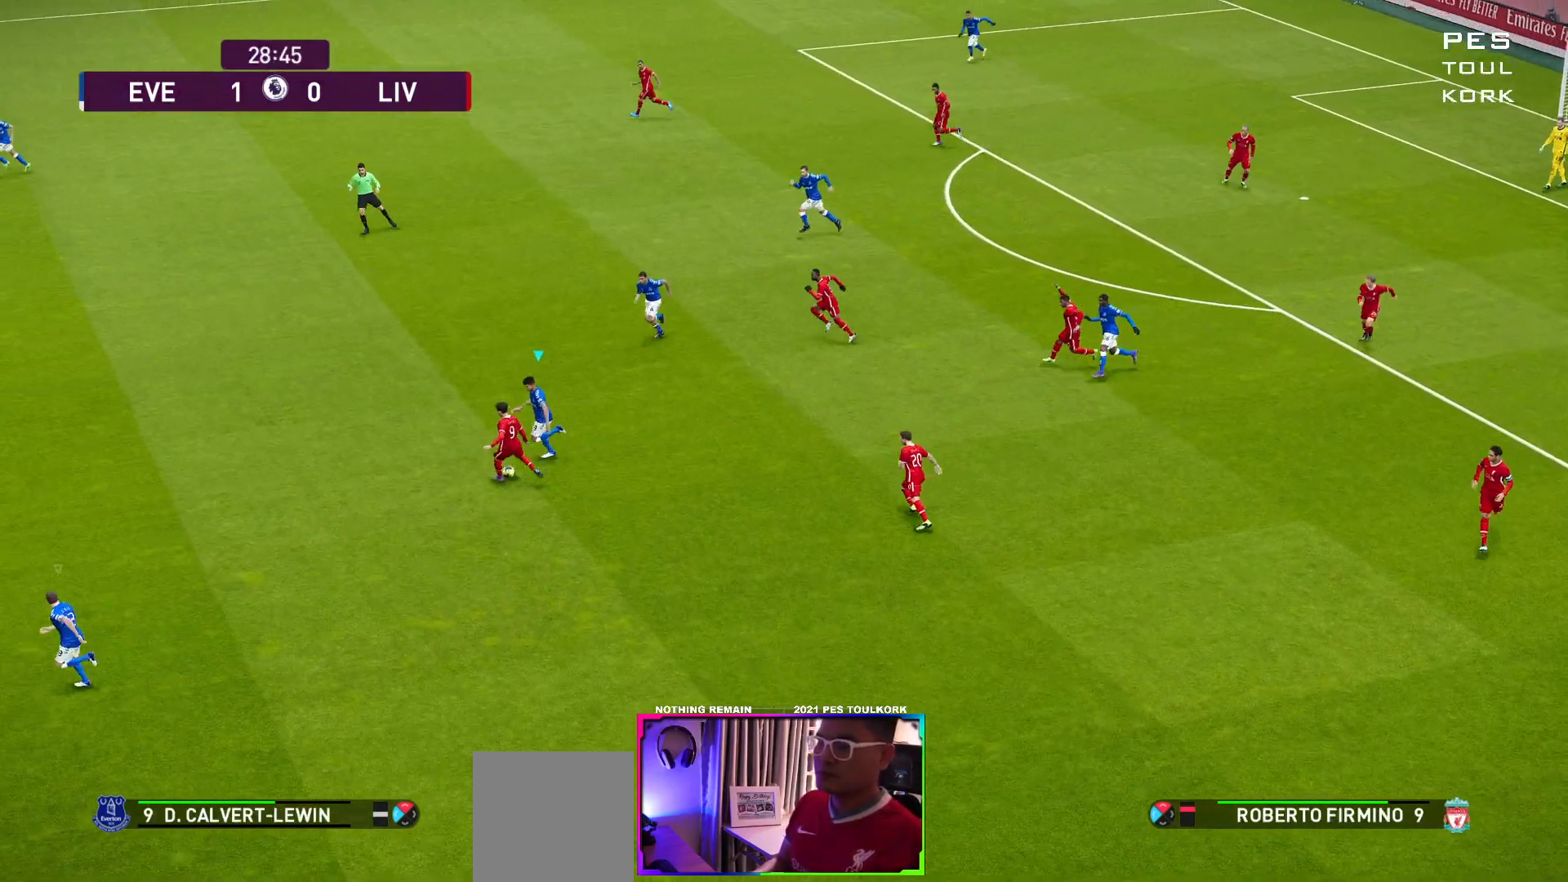
{"buttons": ["A", "R1"], "left_stick": "center", "events": []}
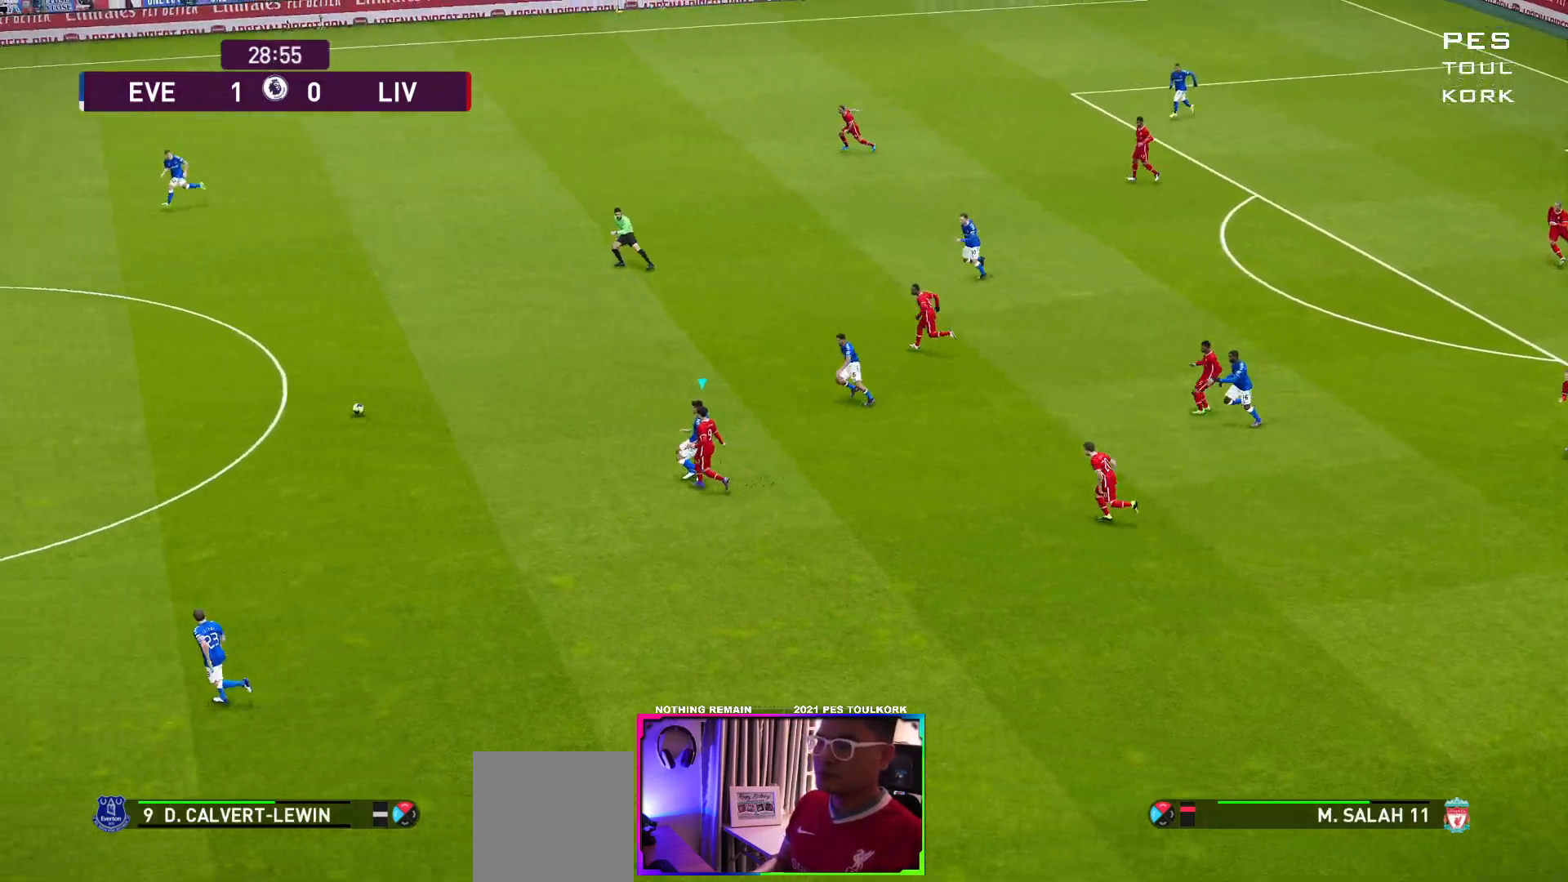
{"buttons": ["A", "R1"], "left_stick": "center", "events": [[83, "L1", "down"], [183, "L1", "up"]]}
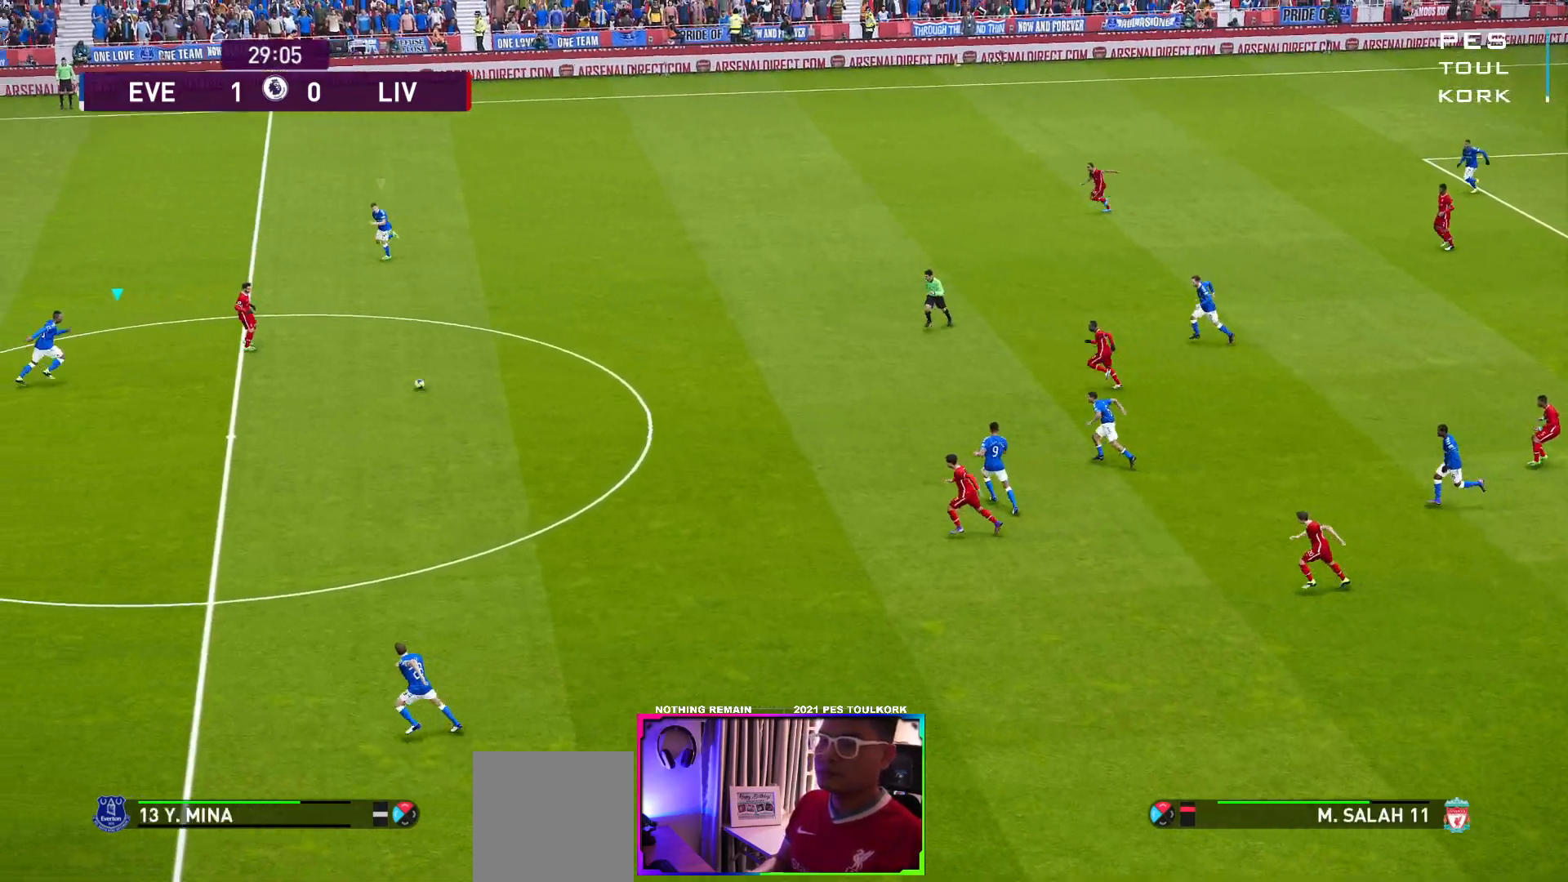
{"buttons": ["A", "R1"], "left_stick": "center", "events": []}
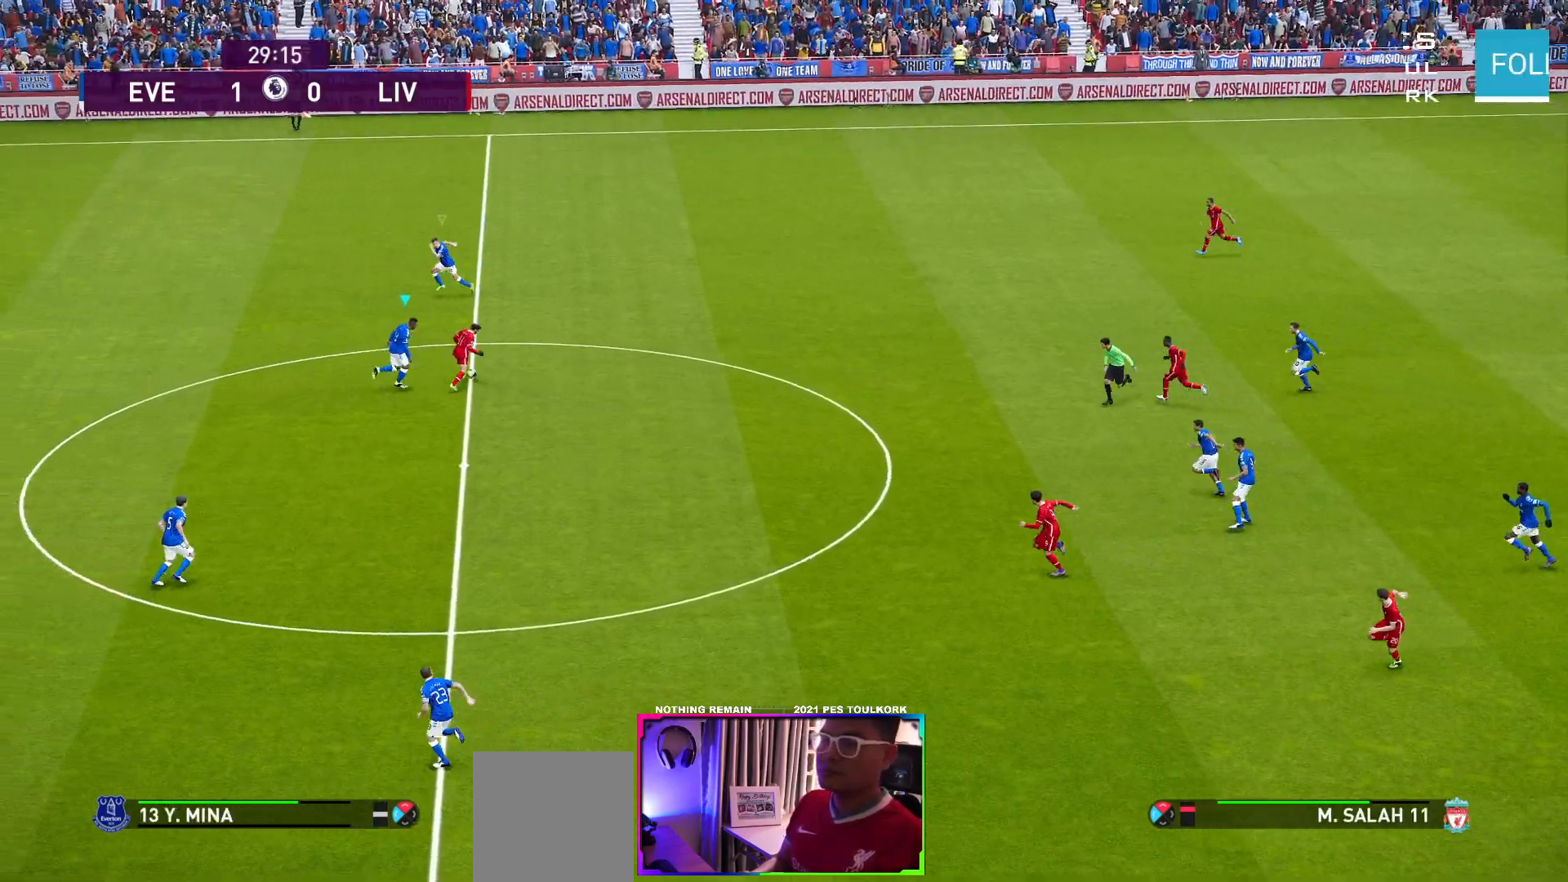
{"buttons": ["A", "R1"], "left_stick": "center", "events": []}
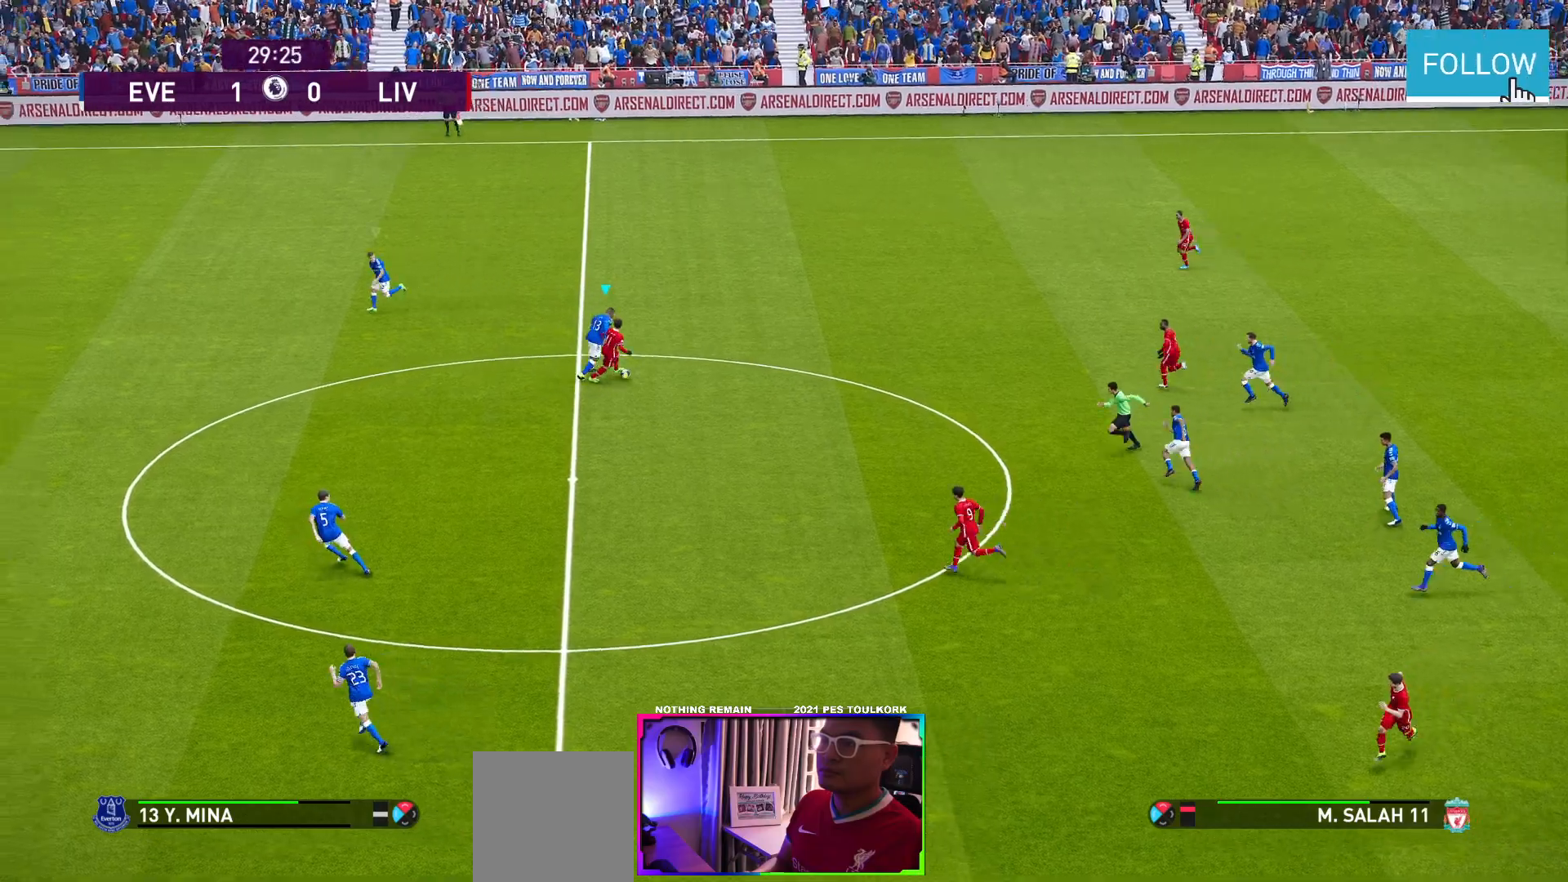
{"buttons": ["A", "R1"], "left_stick": "center", "events": []}
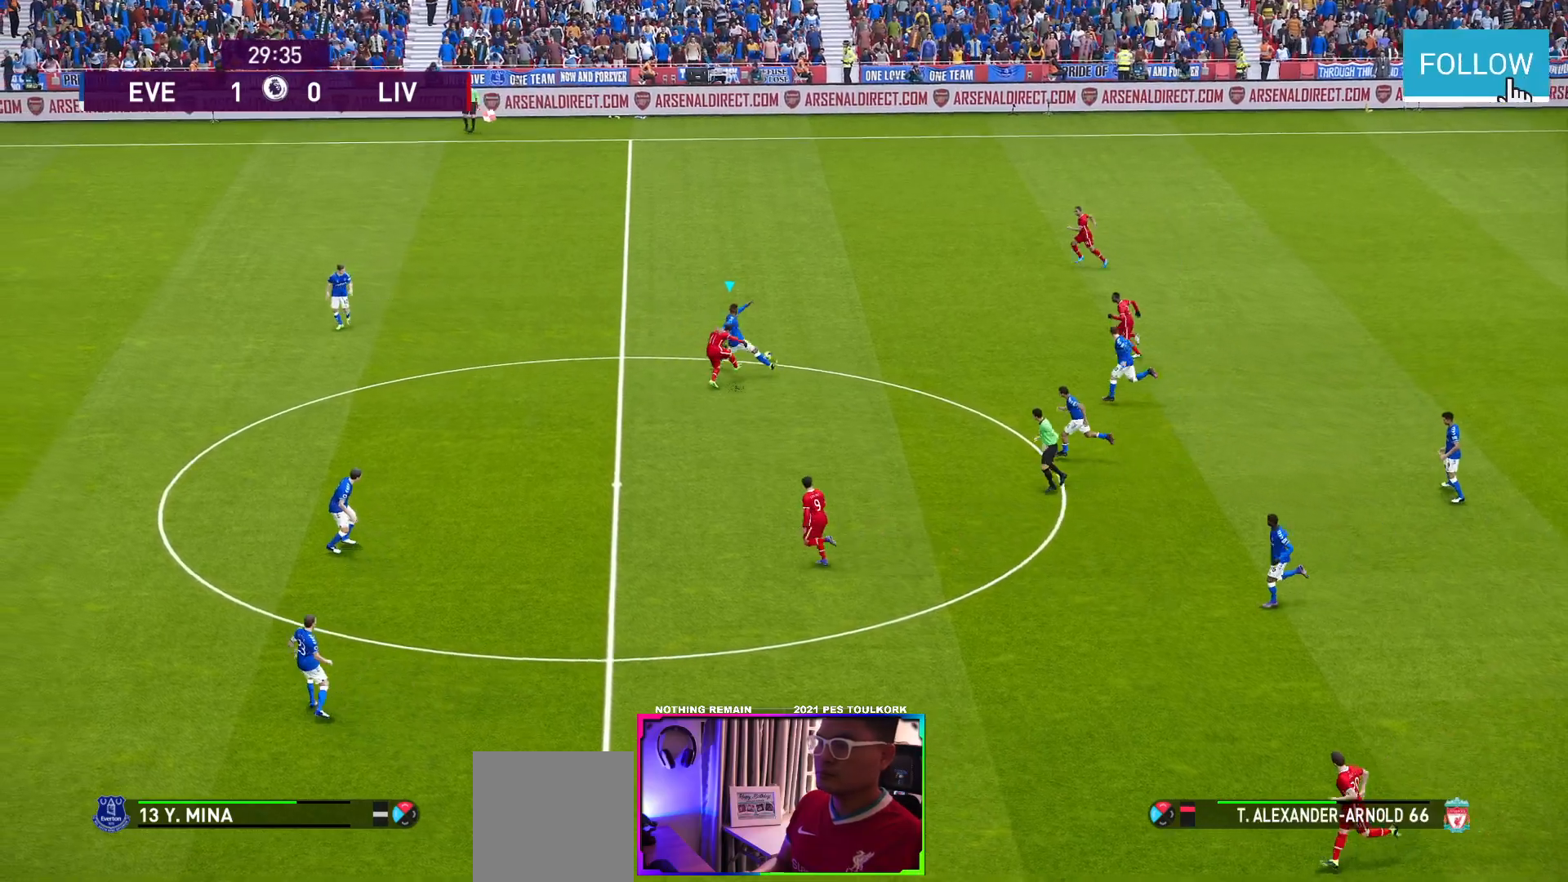
{"buttons": ["A", "R1"], "left_stick": "center", "events": []}
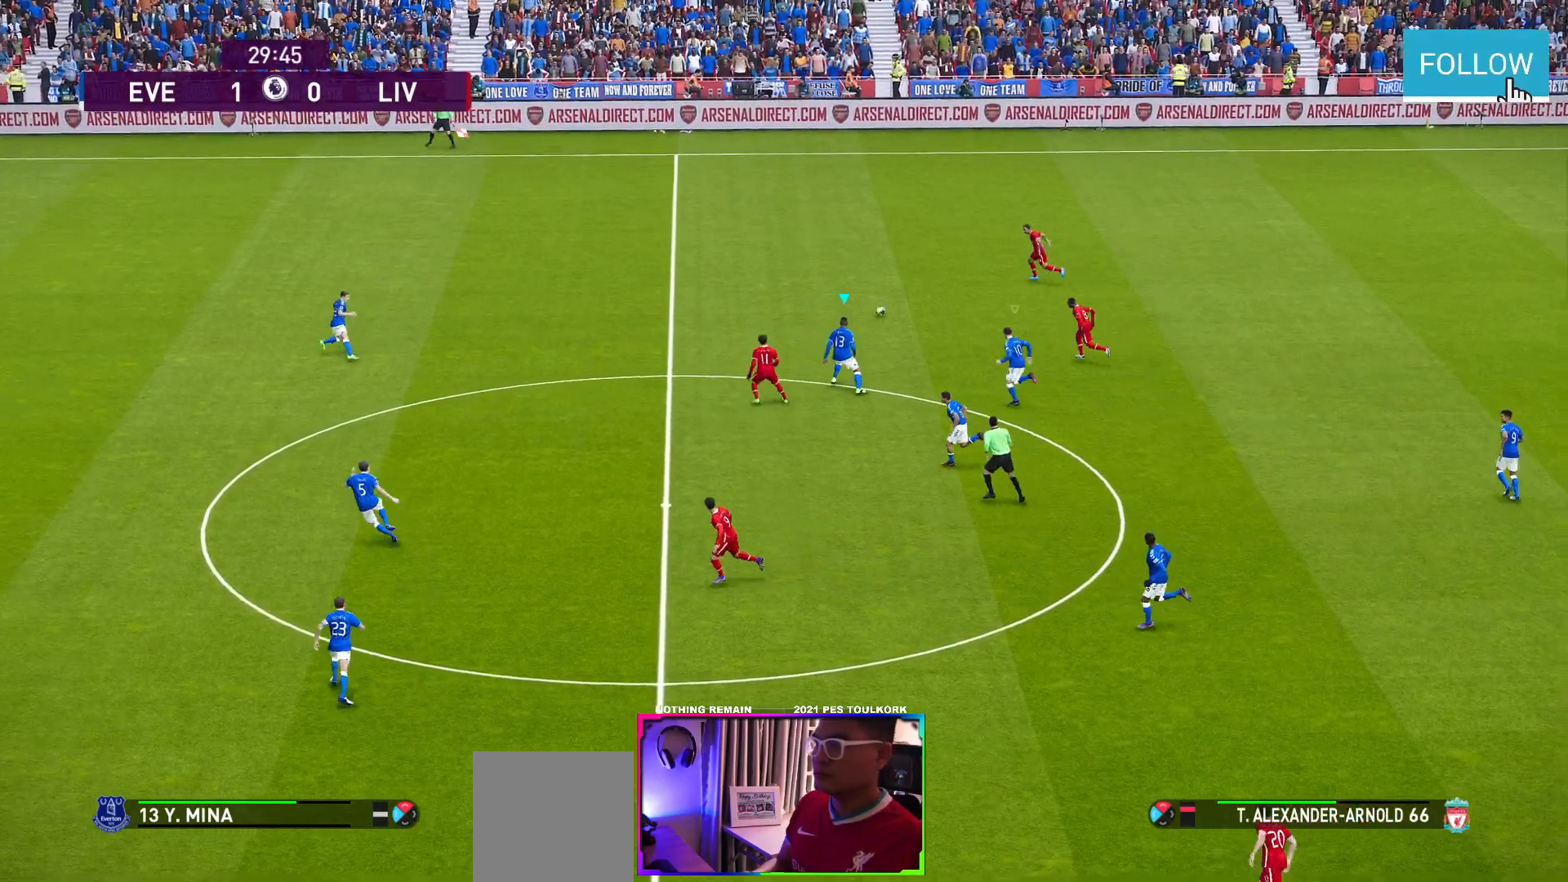
{"buttons": ["A", "R1"], "left_stick": "center", "events": [[250, "L1", "down"], [367, "L1", "up"]]}
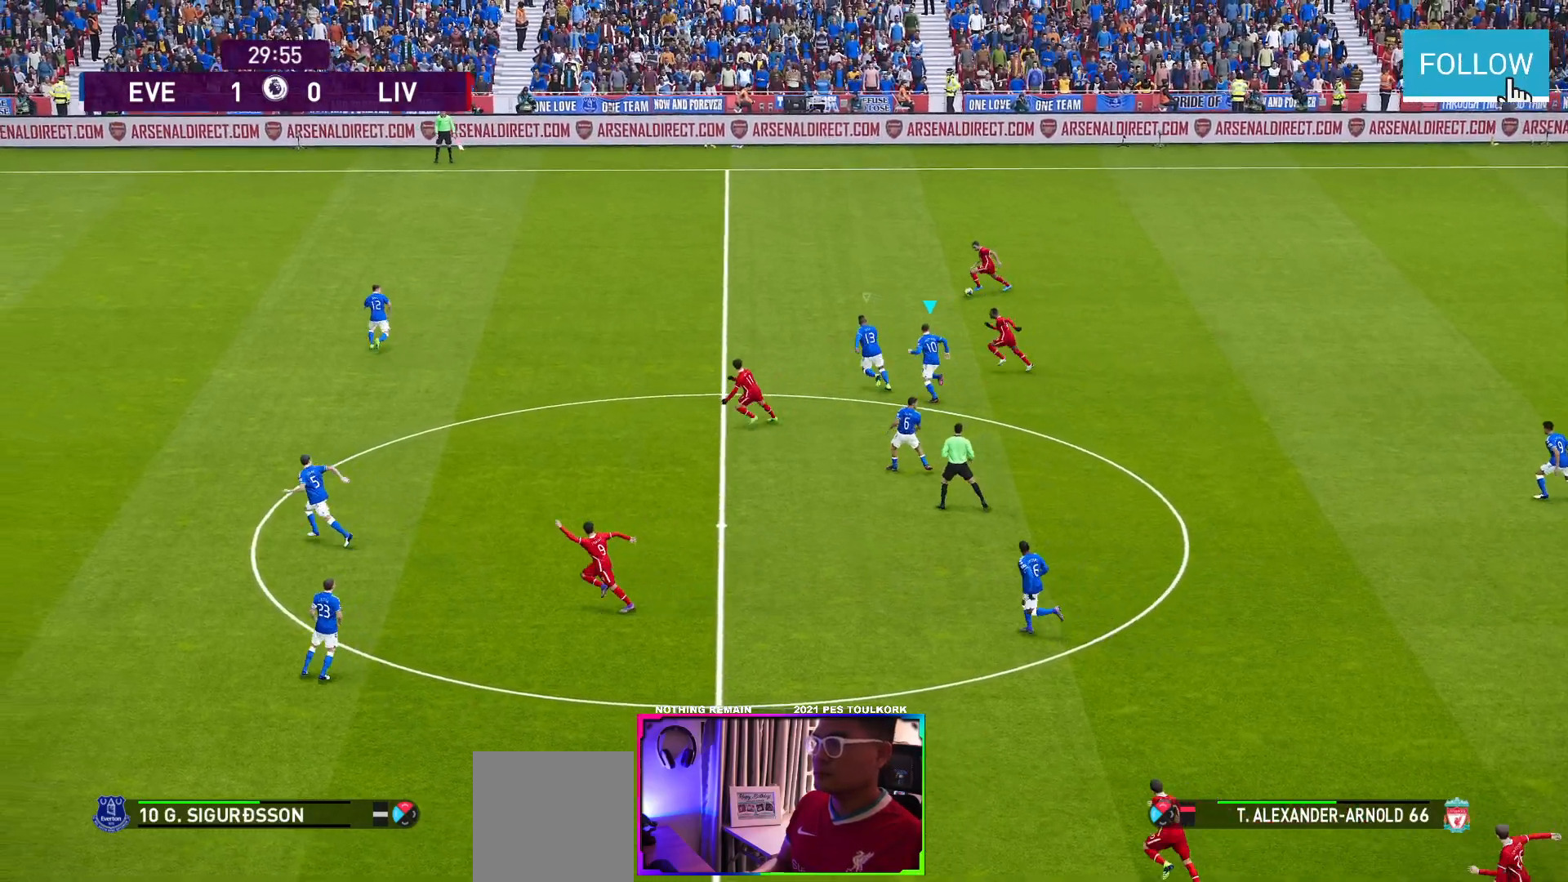
{"buttons": ["A", "R1"], "left_stick": "center", "events": []}
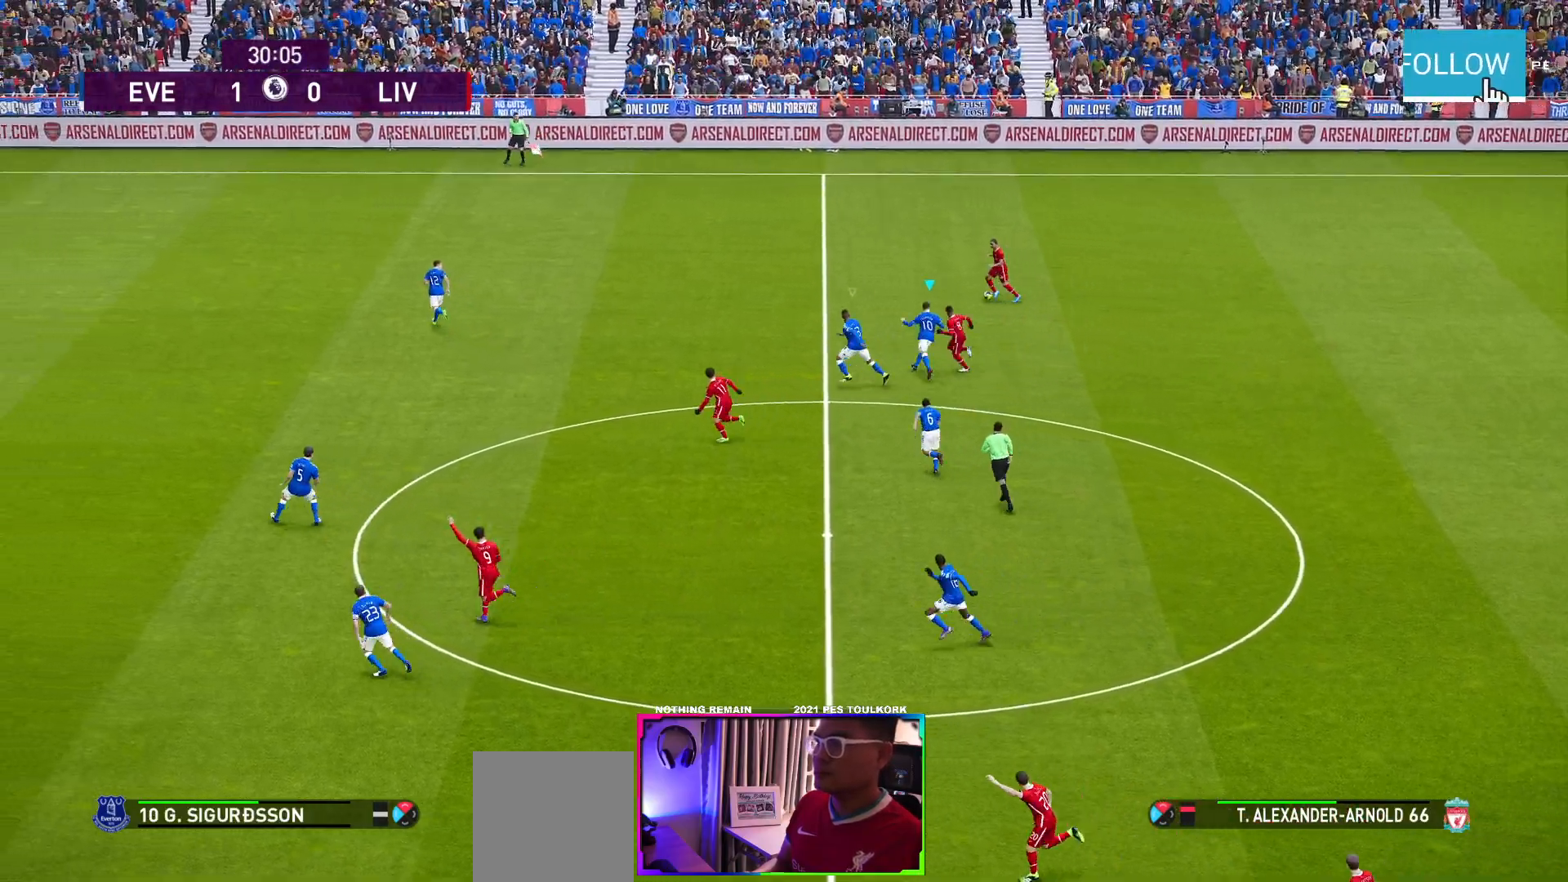
{"buttons": ["A", "R1"], "left_stick": "center", "events": []}
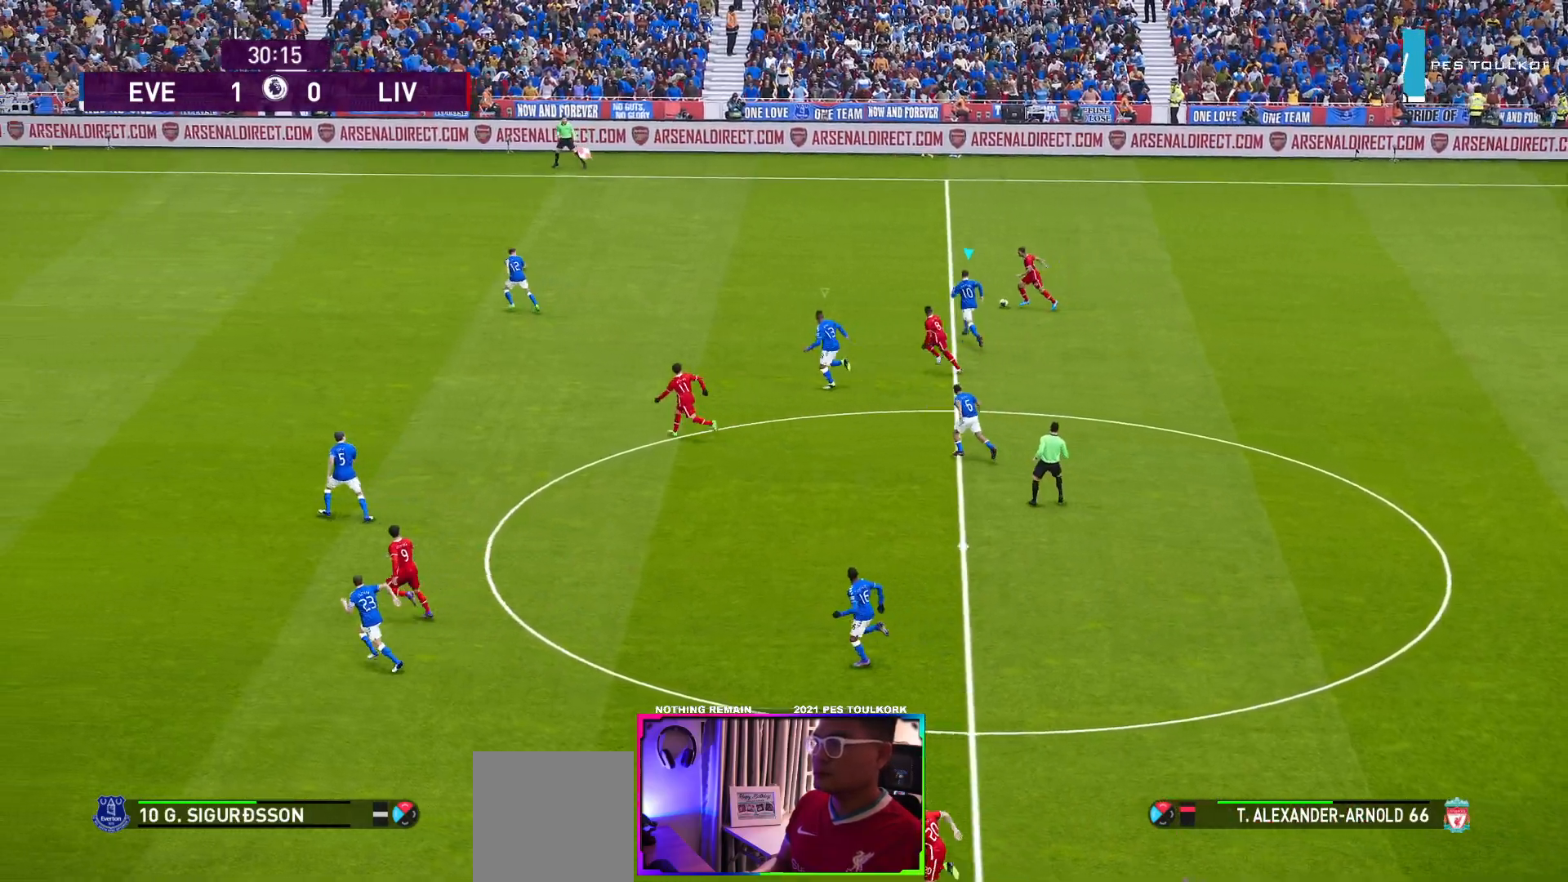
{"buttons": ["A", "R1"], "left_stick": "center", "events": []}
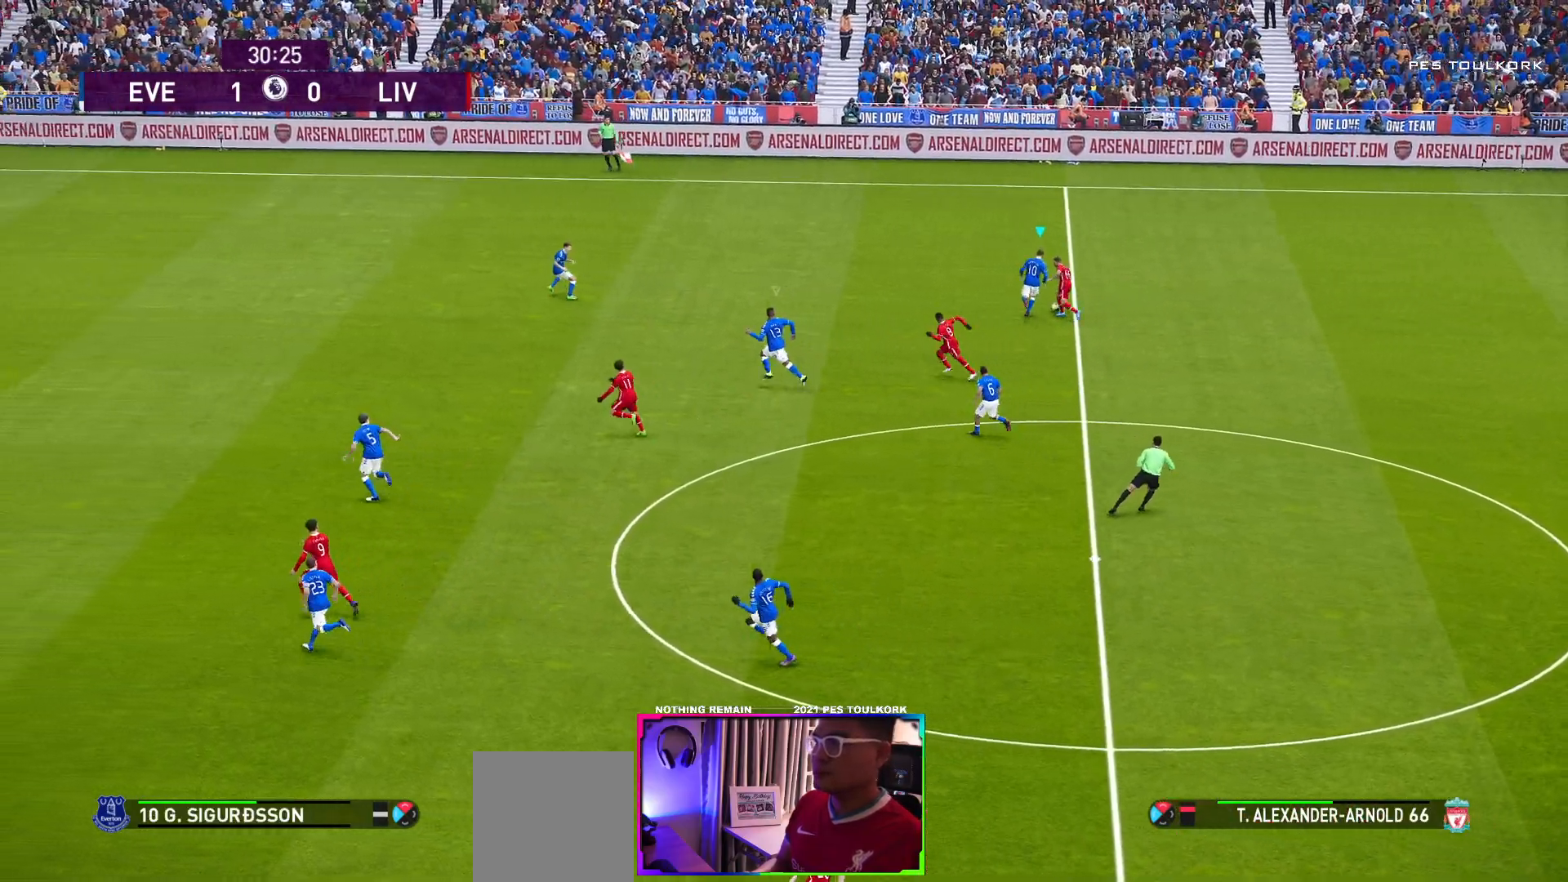
{"buttons": ["A", "R1"], "left_stick": "center", "events": []}
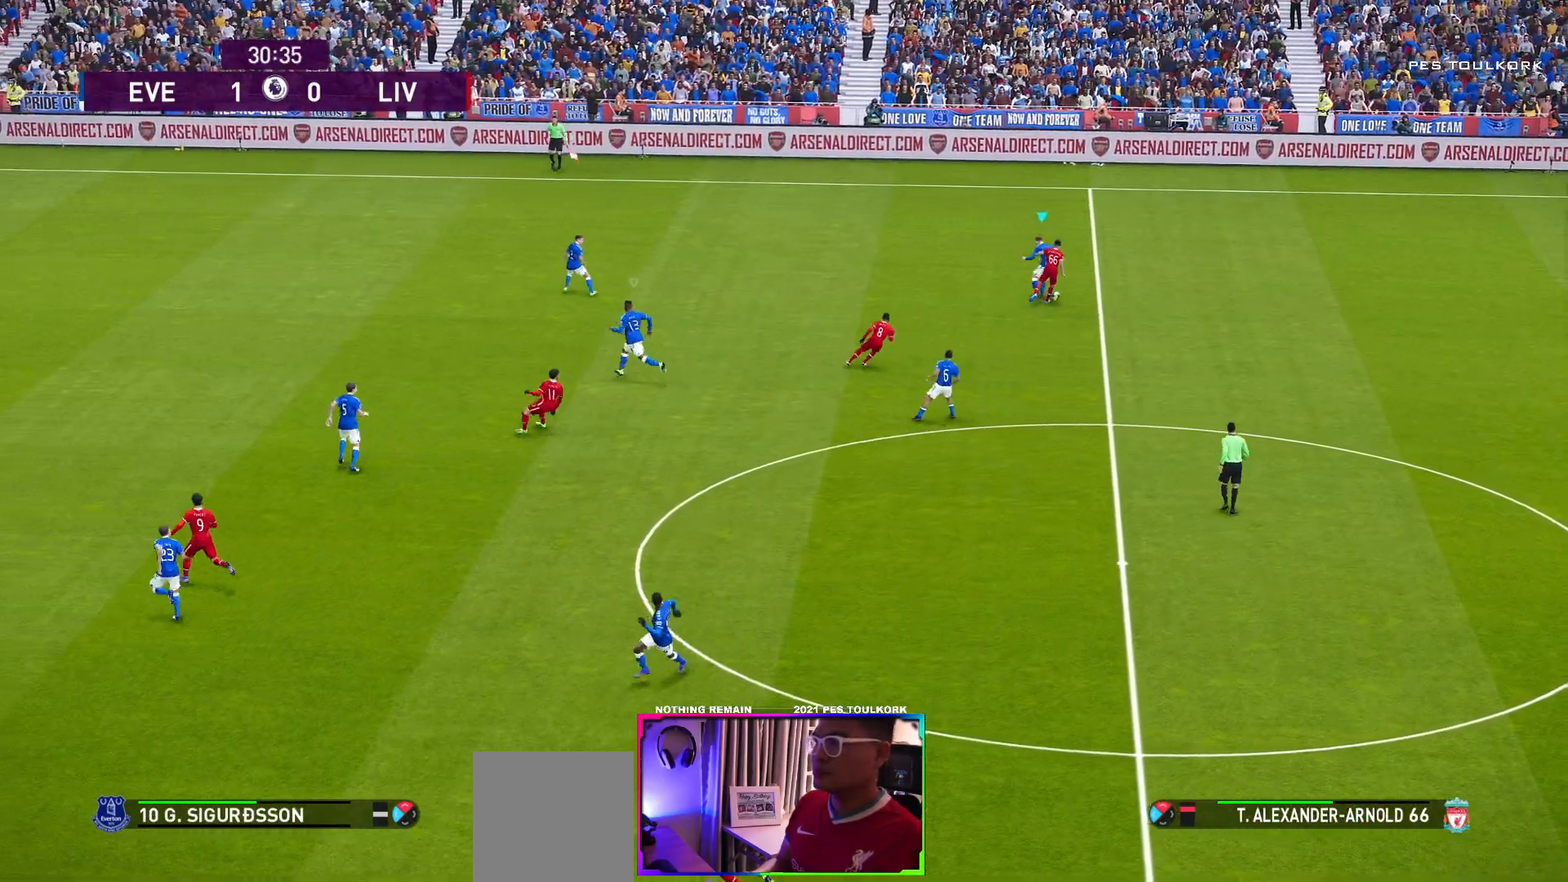
{"buttons": [], "left_stick": "down-right", "events": [[133, "left_stick", "down-right"], [217, "A", "up"], [450, "R1", "up"]]}
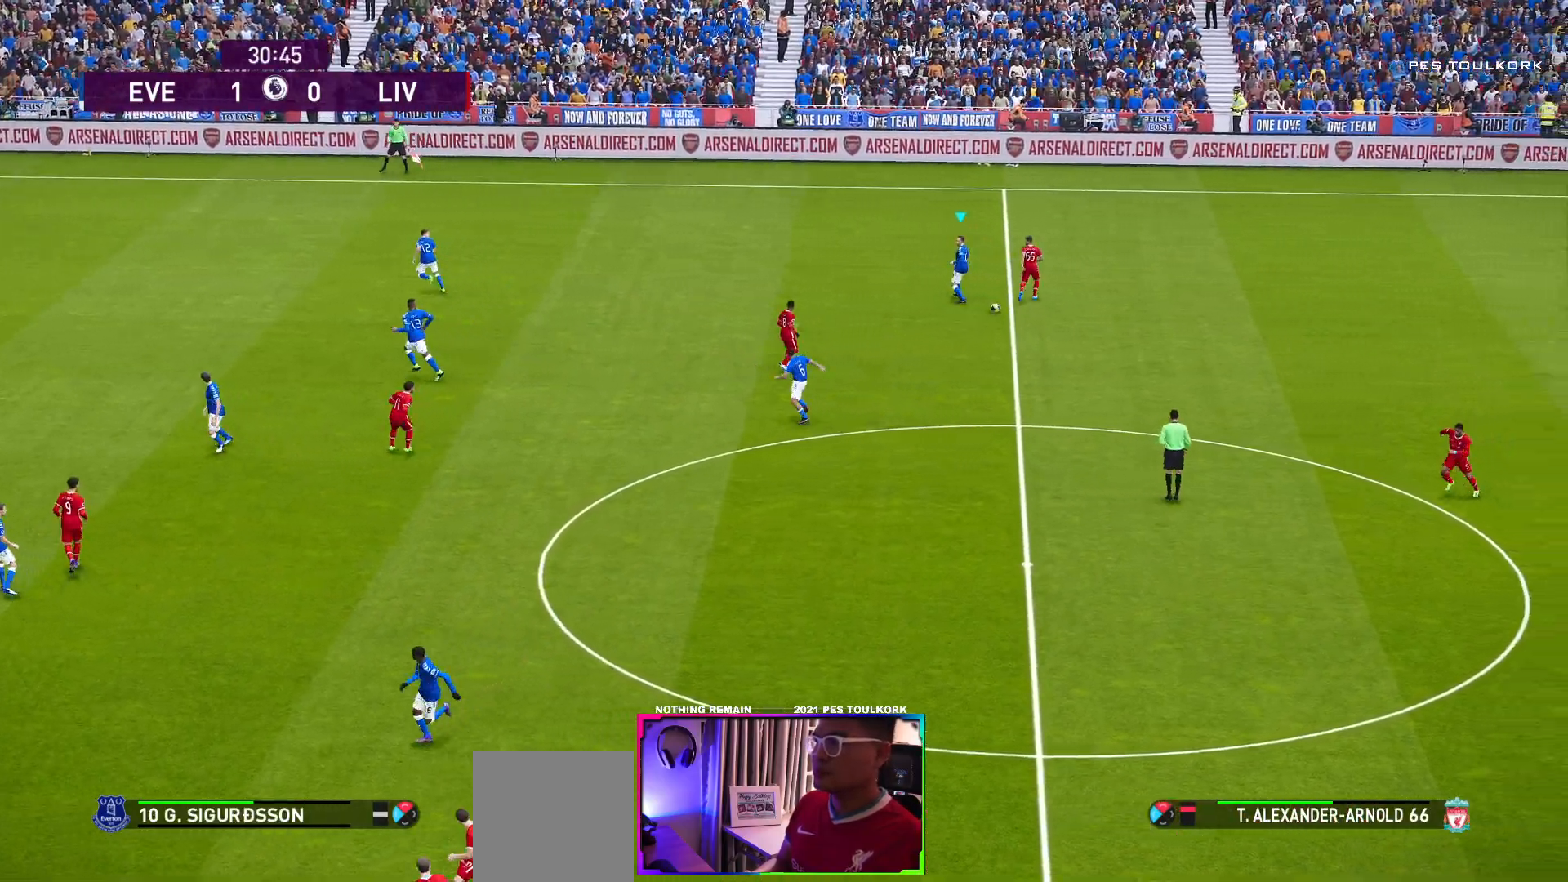
{"buttons": [], "left_stick": "down-right", "events": [[83, "A", "down"], [183, "A", "up"]]}
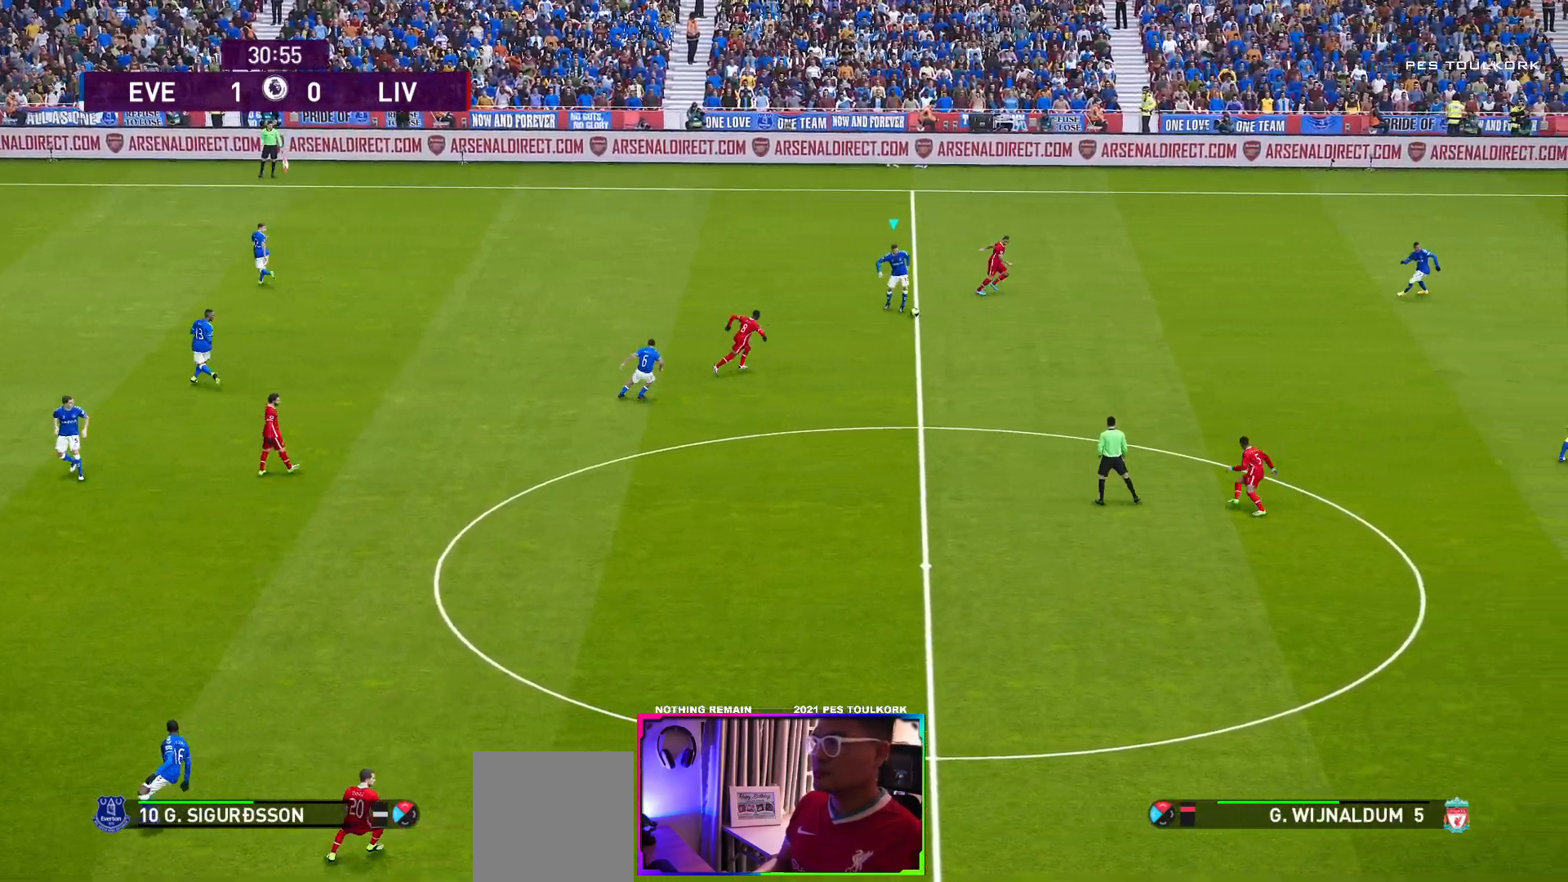
{"buttons": [], "left_stick": "down-right", "events": [[350, "A", "down"], [467, "A", "up"]]}
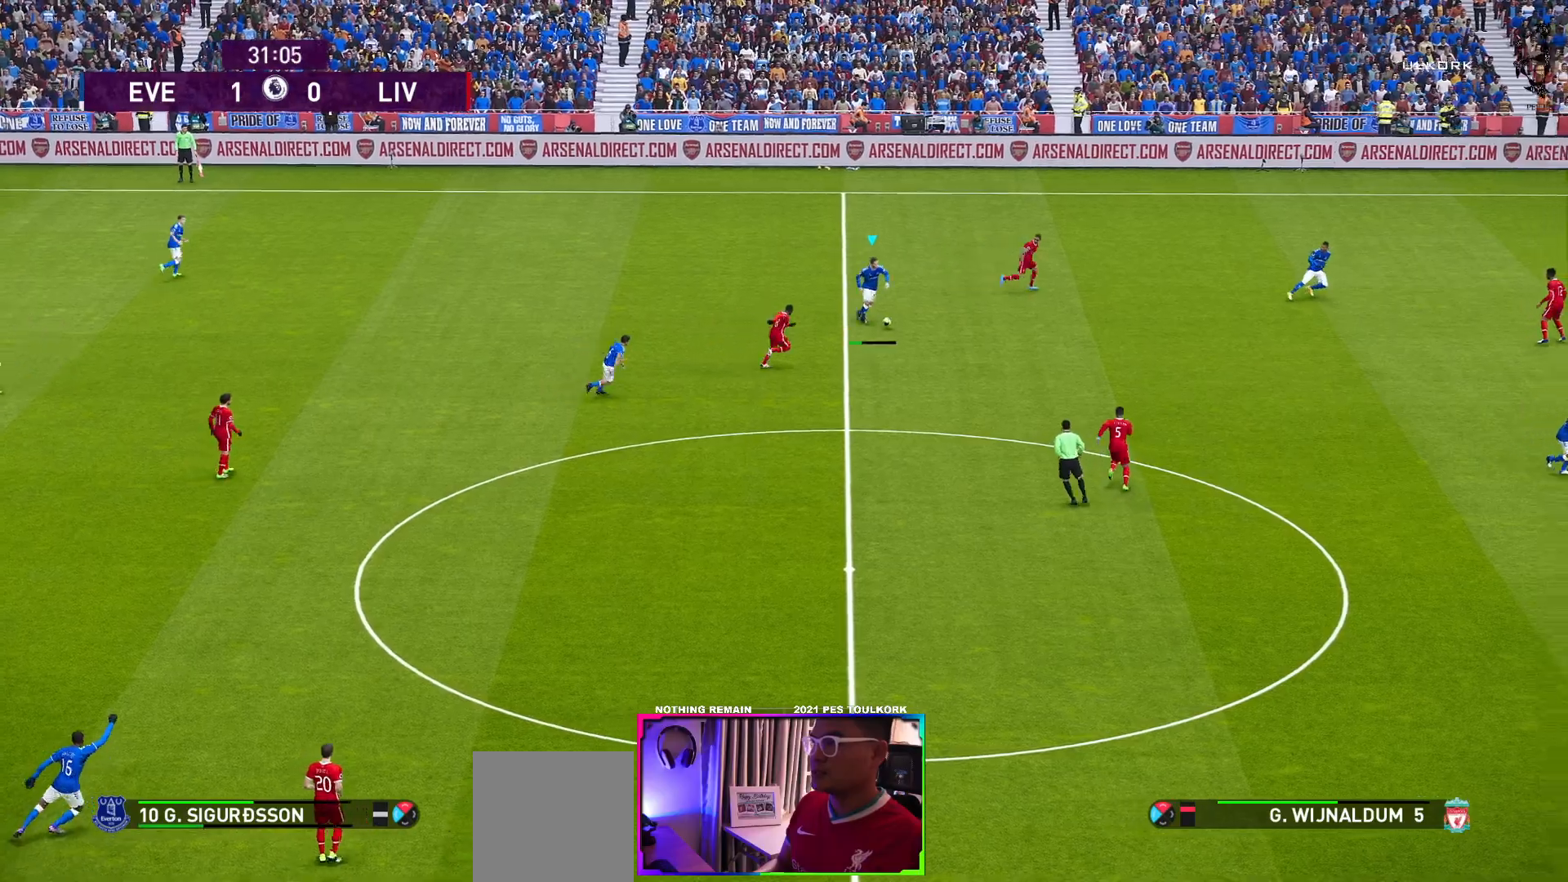
{"buttons": [], "left_stick": "down-right", "events": []}
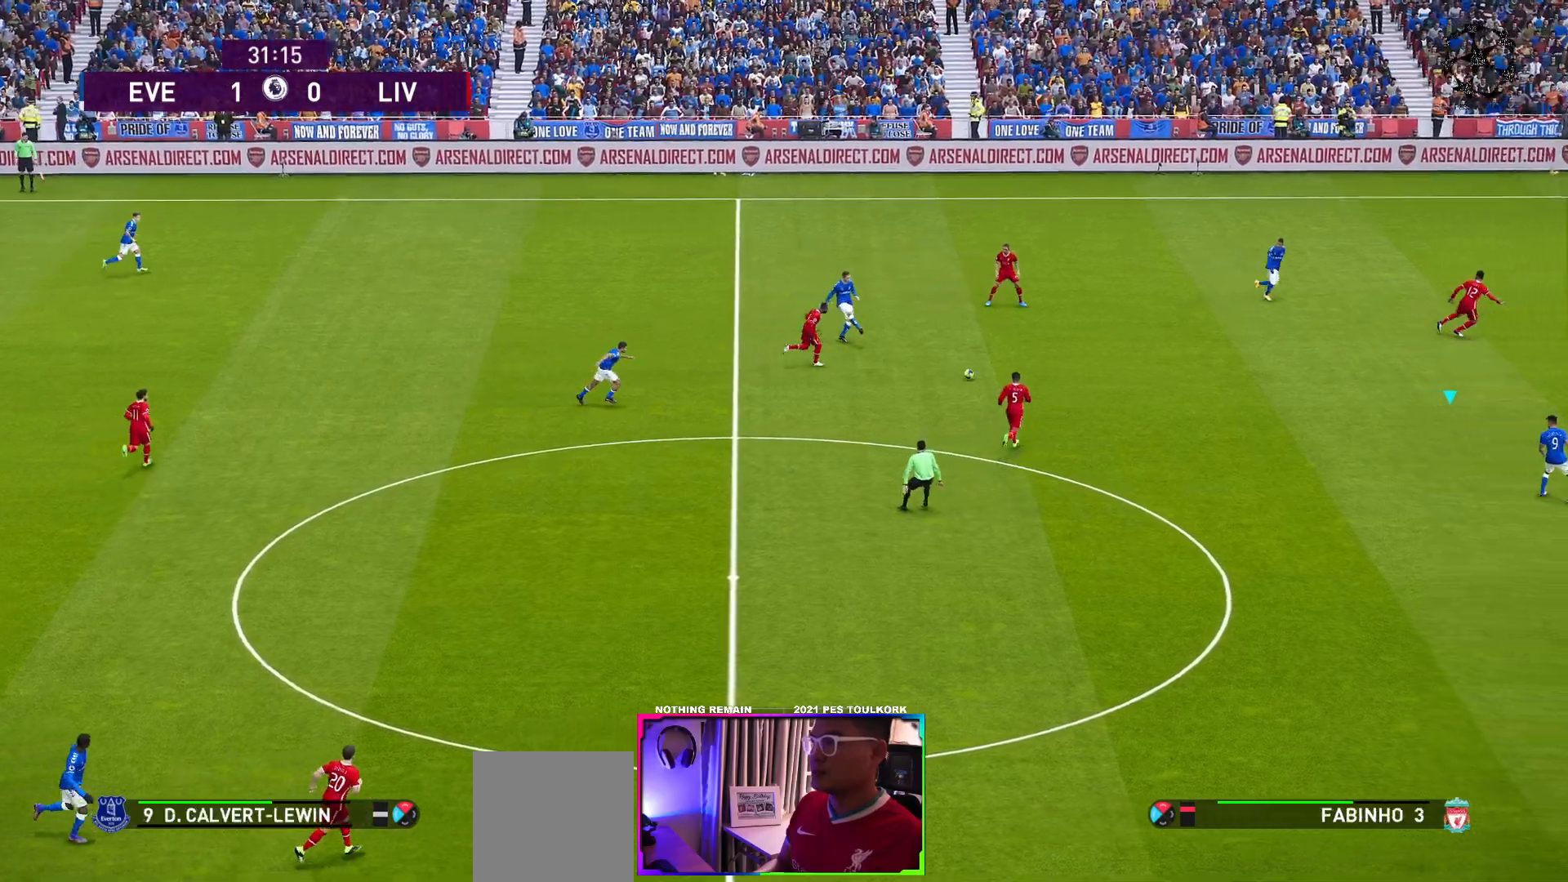
{"buttons": [], "left_stick": "down-right", "events": []}
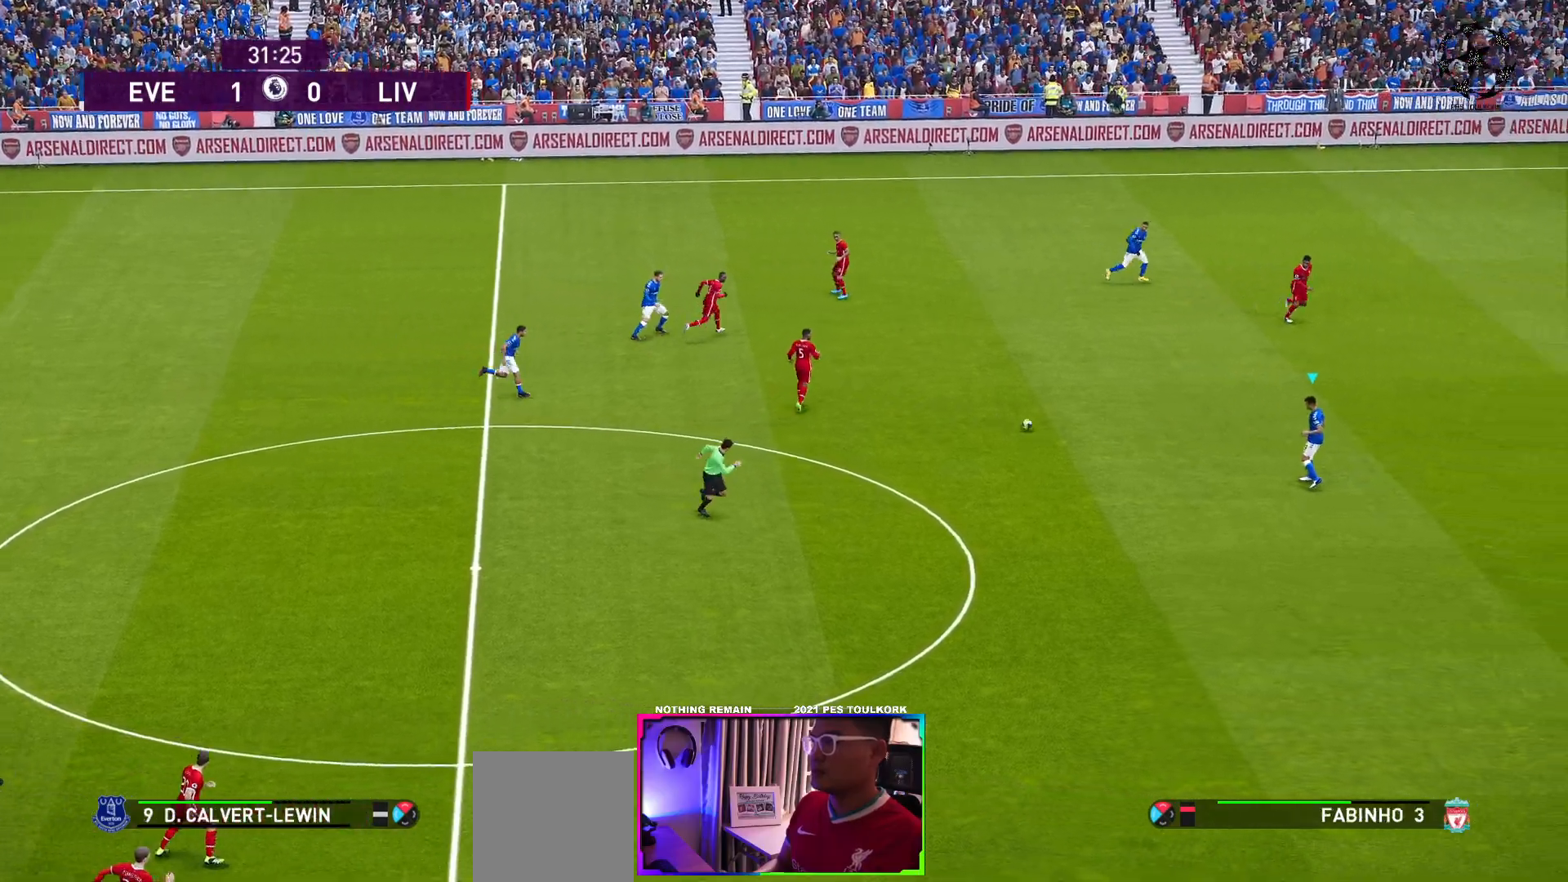
{"buttons": [], "left_stick": "down-right", "events": [[67, "left_stick", "down"], [300, "left_stick", "down-right"]]}
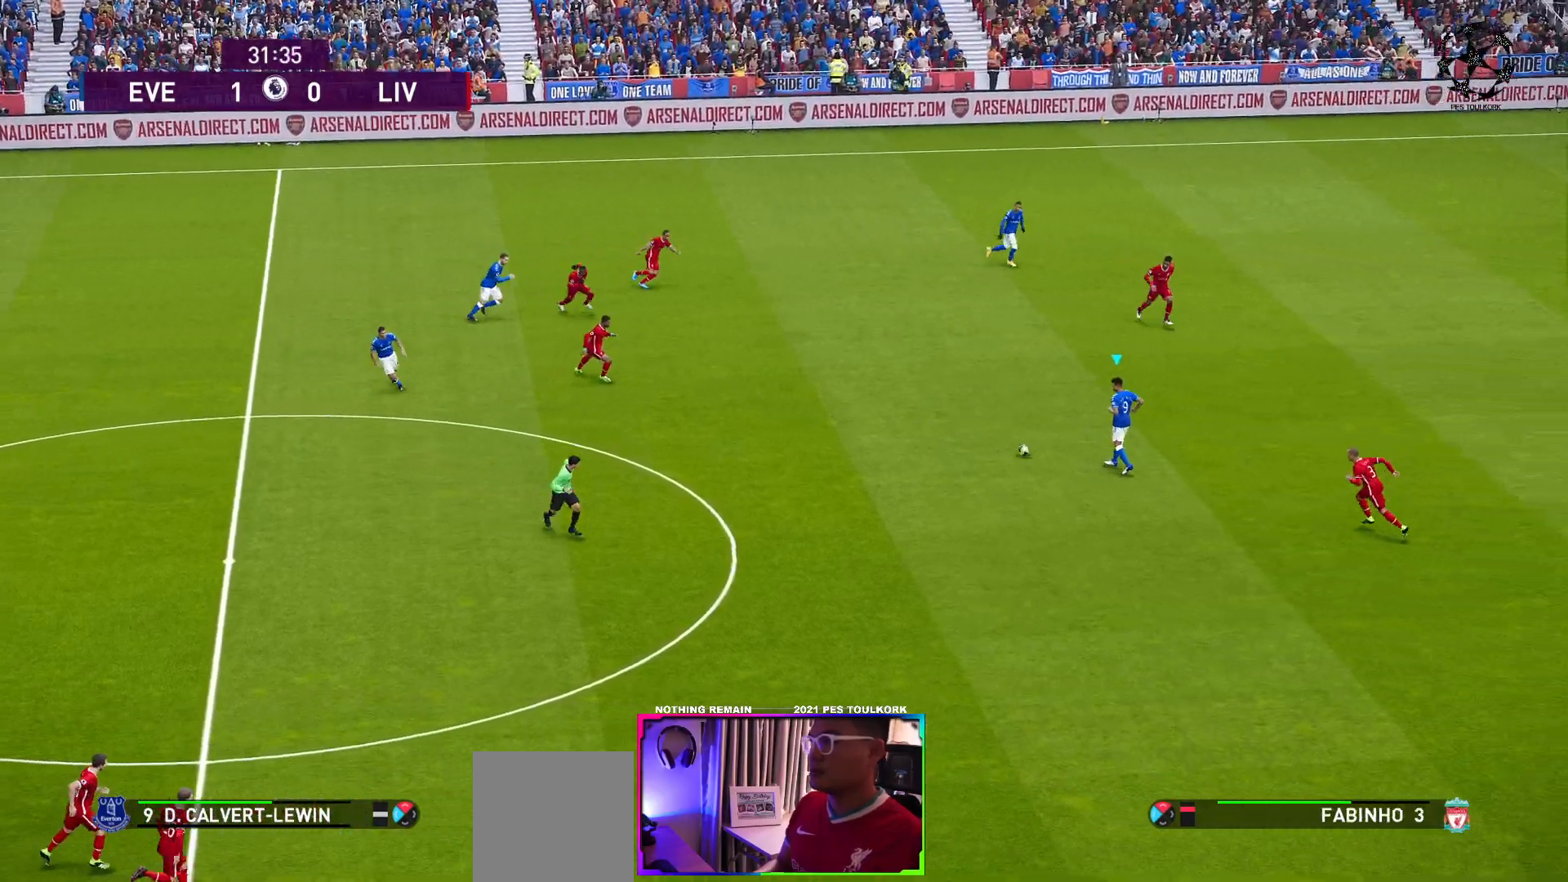
{"buttons": [], "left_stick": "up", "events": [[17, "left_stick", "right"], [133, "left_stick", "up-right"], [317, "Y", "down"], [383, "Y", "up"], [433, "left_stick", "up"]]}
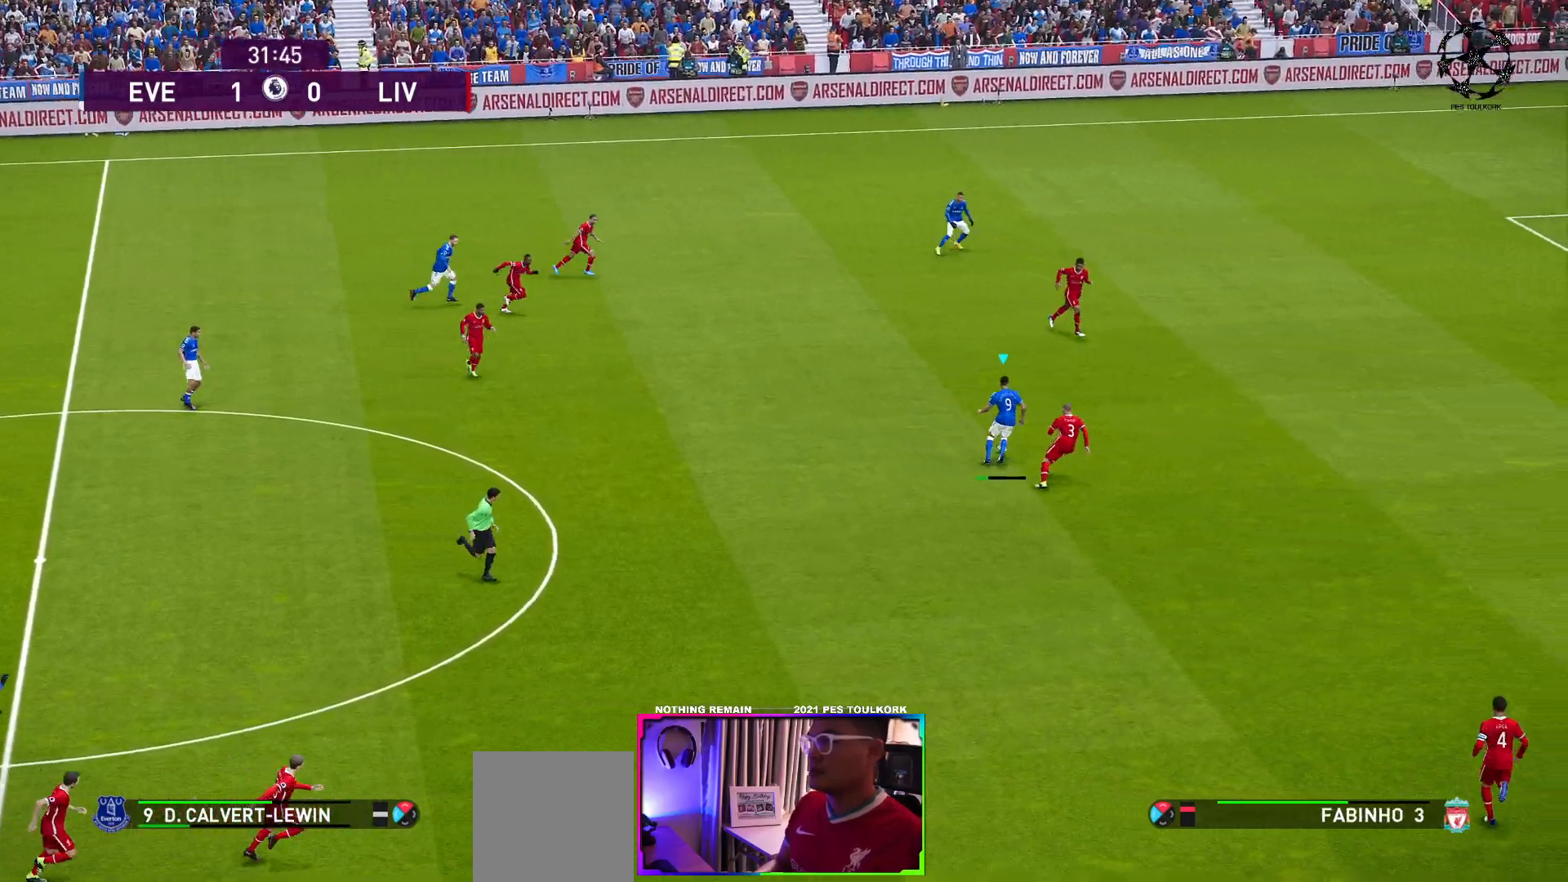
{"buttons": [], "left_stick": "up-right", "events": [[483, "left_stick", "up-right"]]}
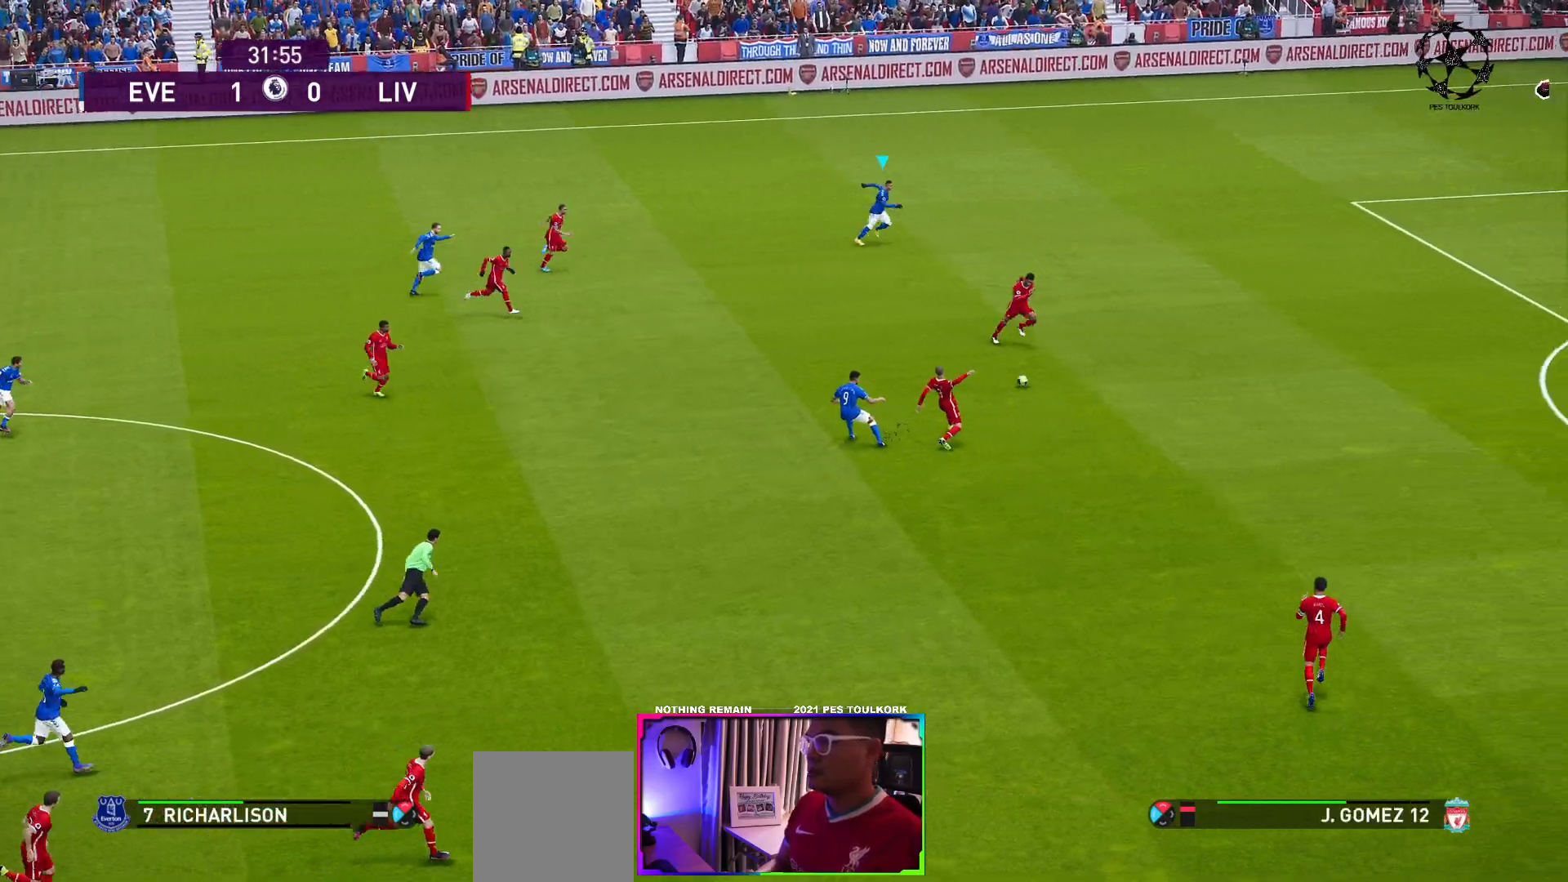
{"buttons": ["R1"], "left_stick": "up-right", "events": [[233, "R1", "down"]]}
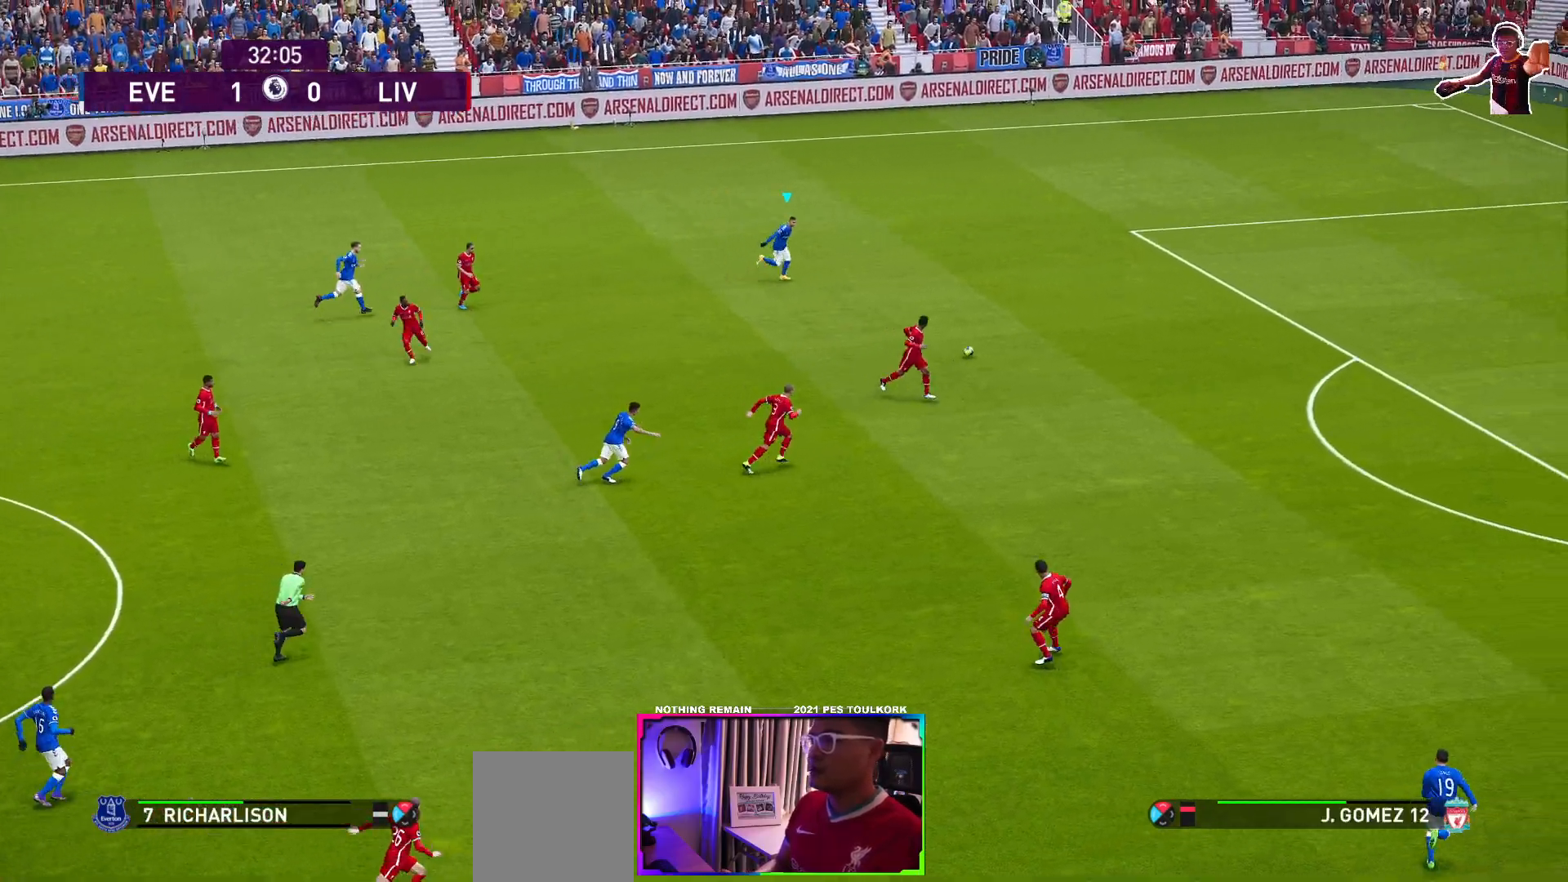
{"buttons": ["R1"], "left_stick": "up-right", "events": []}
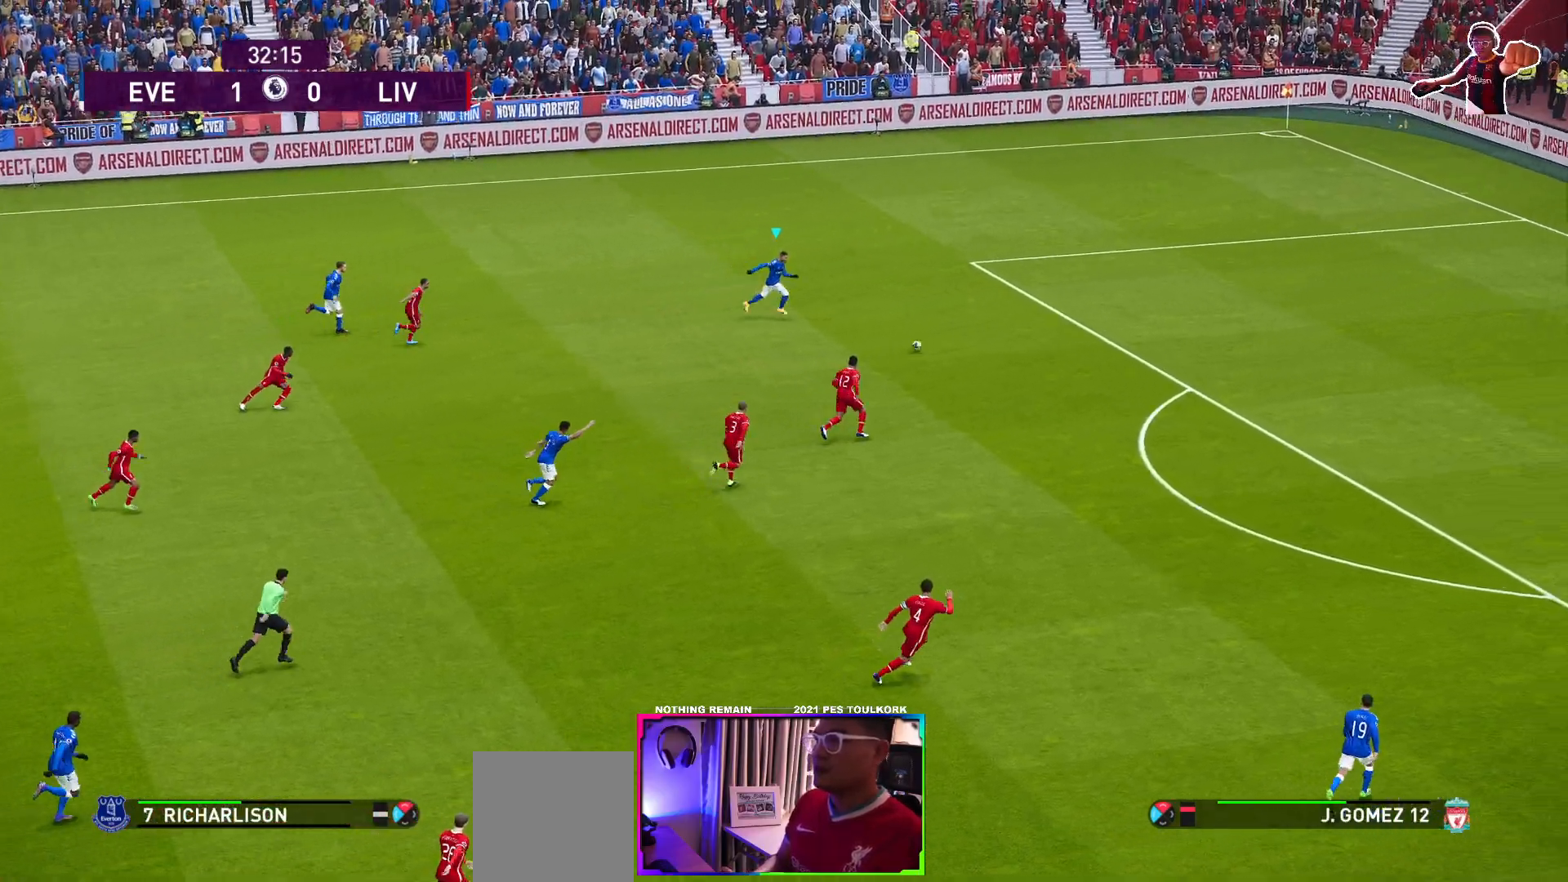
{"buttons": ["R1", "L3"], "left_stick": "right", "events": [[167, "left_stick", "right"], [333, "L3", "down"]]}
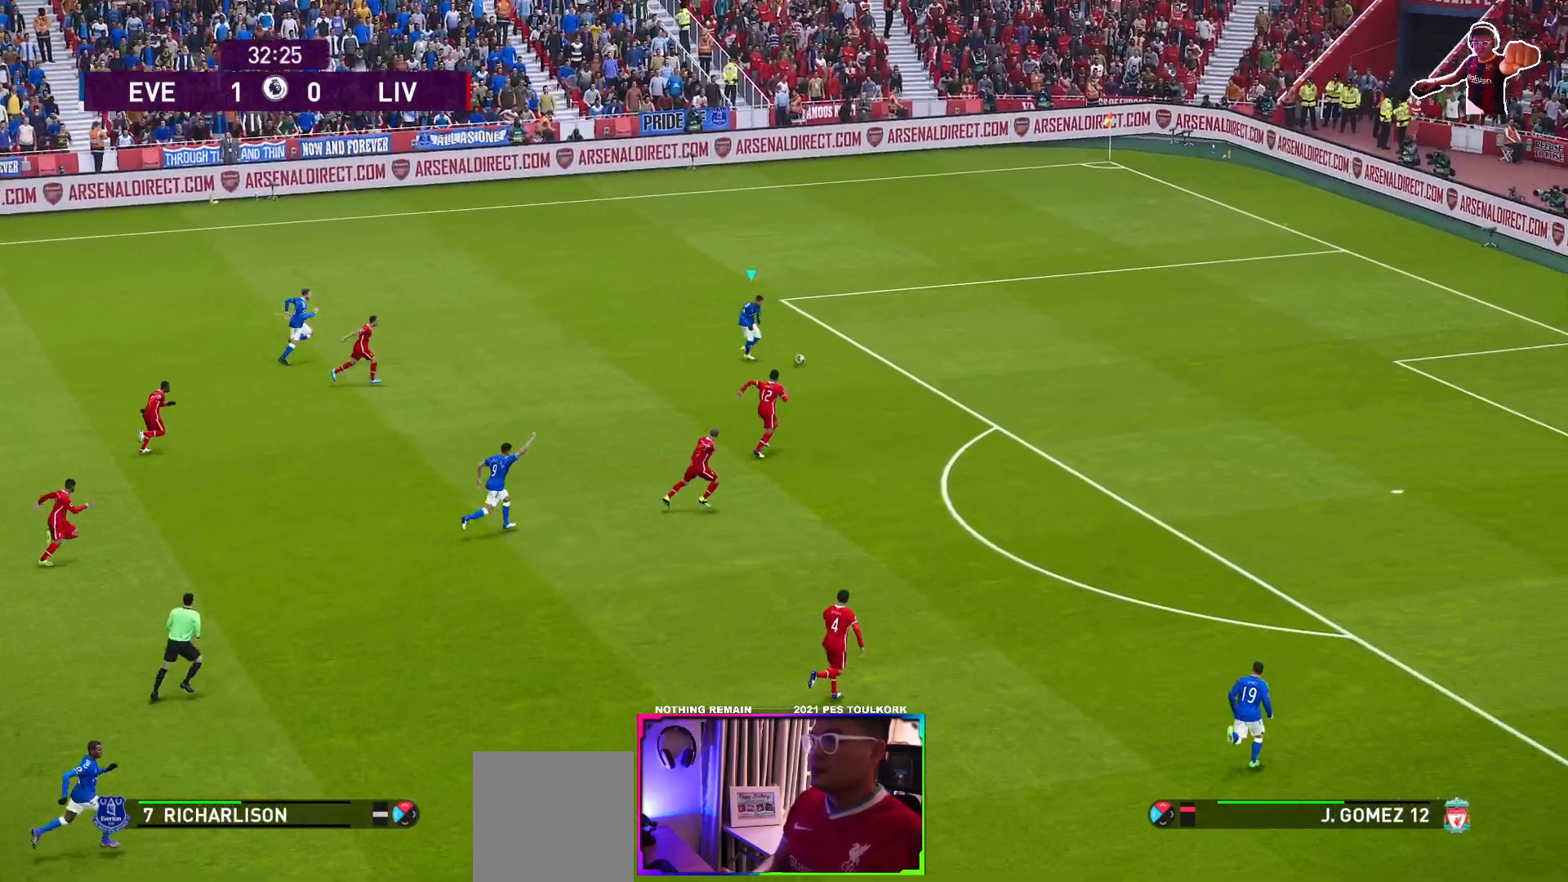
{"buttons": ["X"], "left_stick": "right", "events": [[250, "R1", "up"], [400, "L3", "up"], [417, "X", "down"]]}
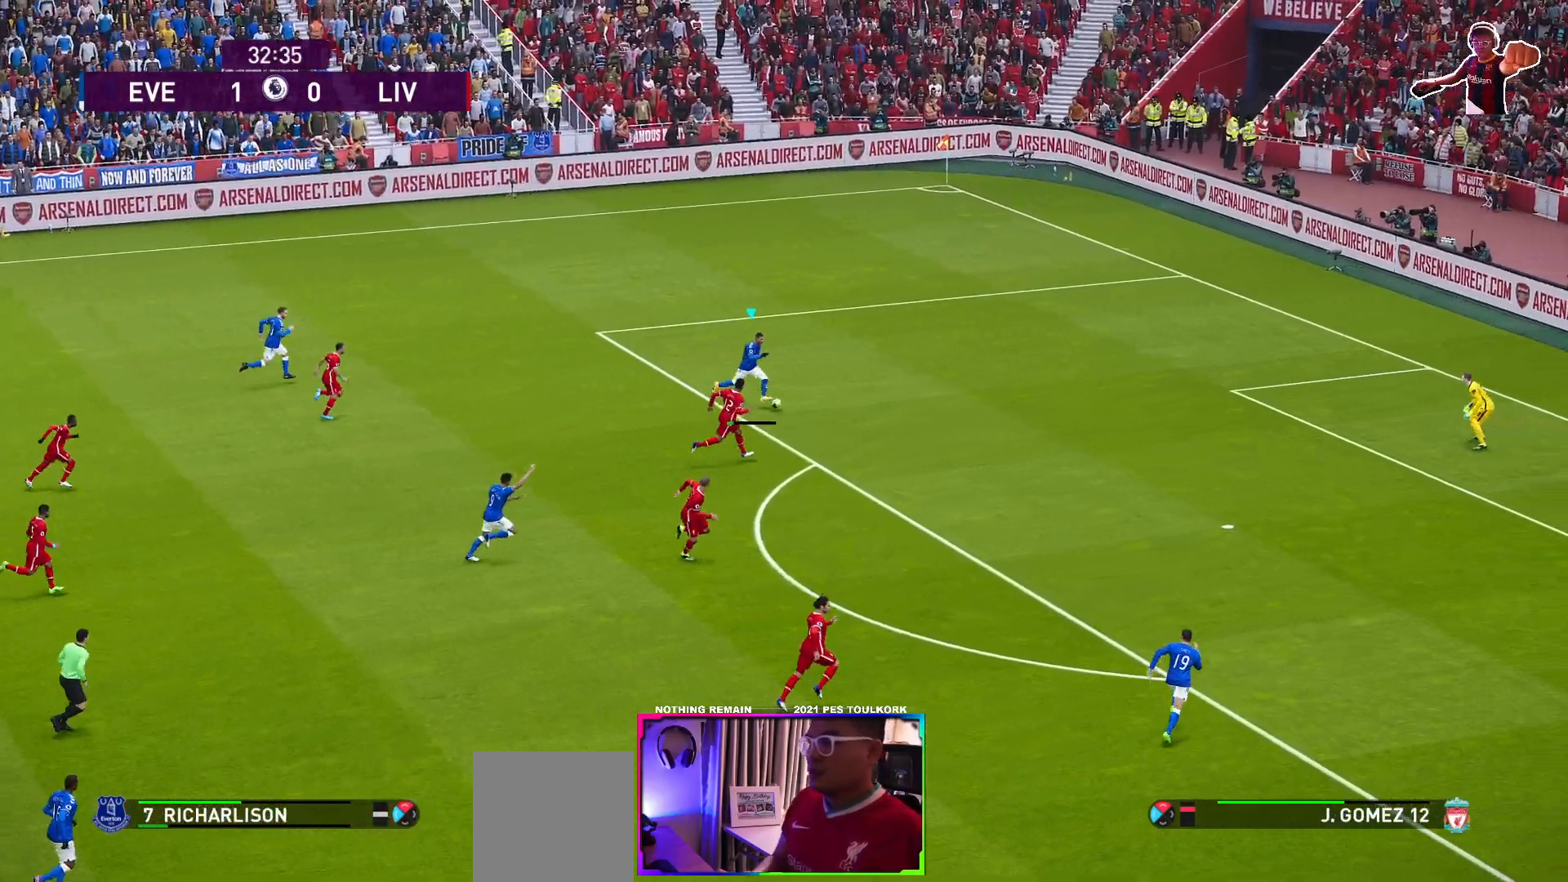
{"buttons": ["L3"], "left_stick": "up-right", "events": [[50, "X", "up"], [267, "left_stick", "up-right"], [450, "L3", "down"]]}
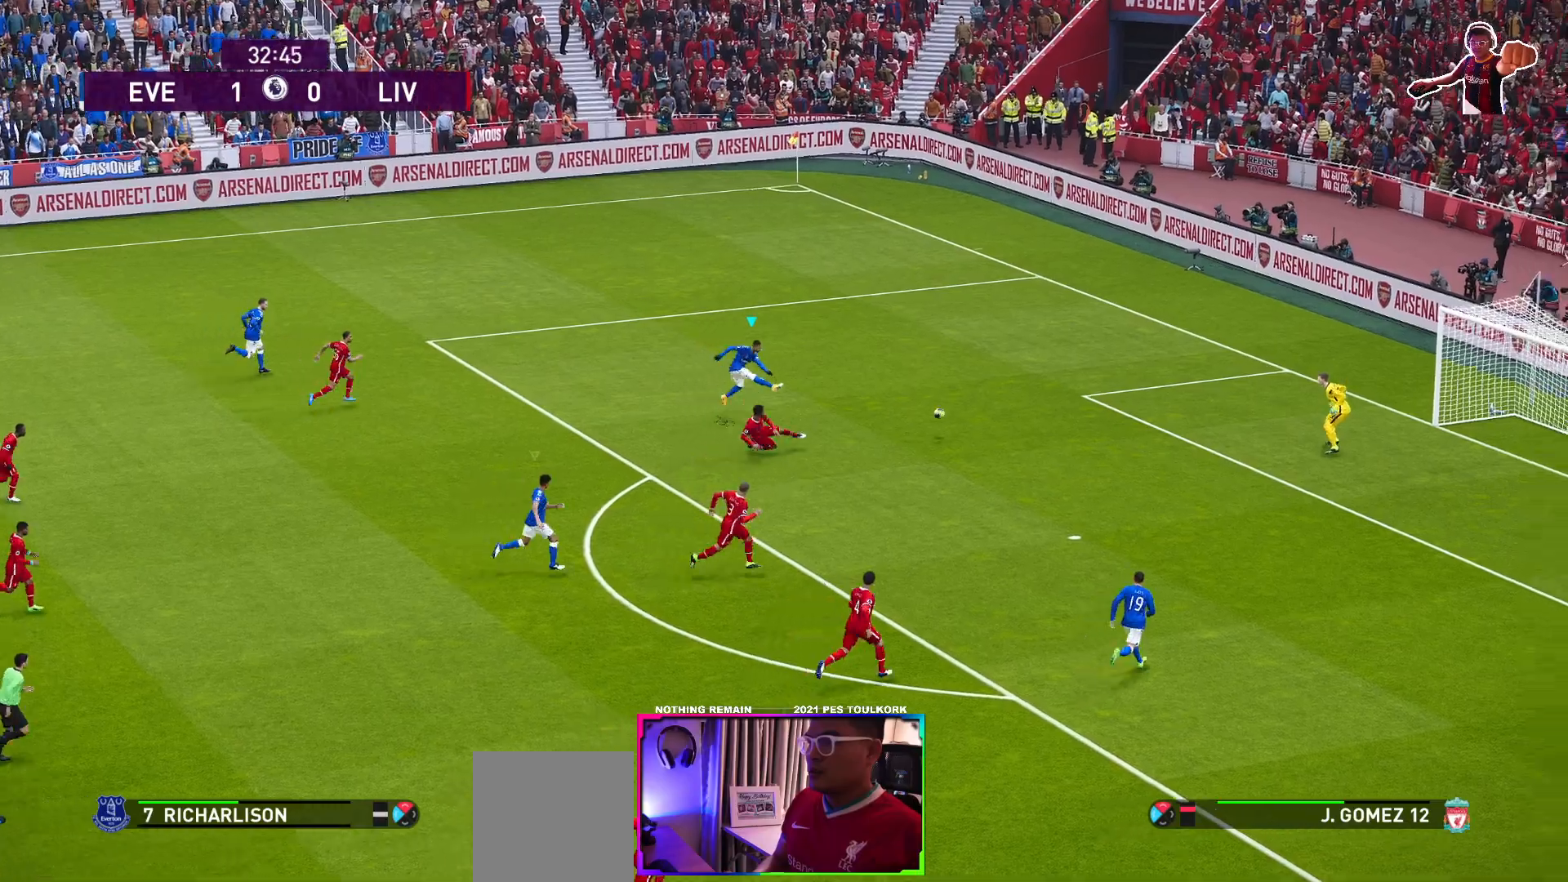
{"buttons": ["L3"], "left_stick": "up-right", "events": []}
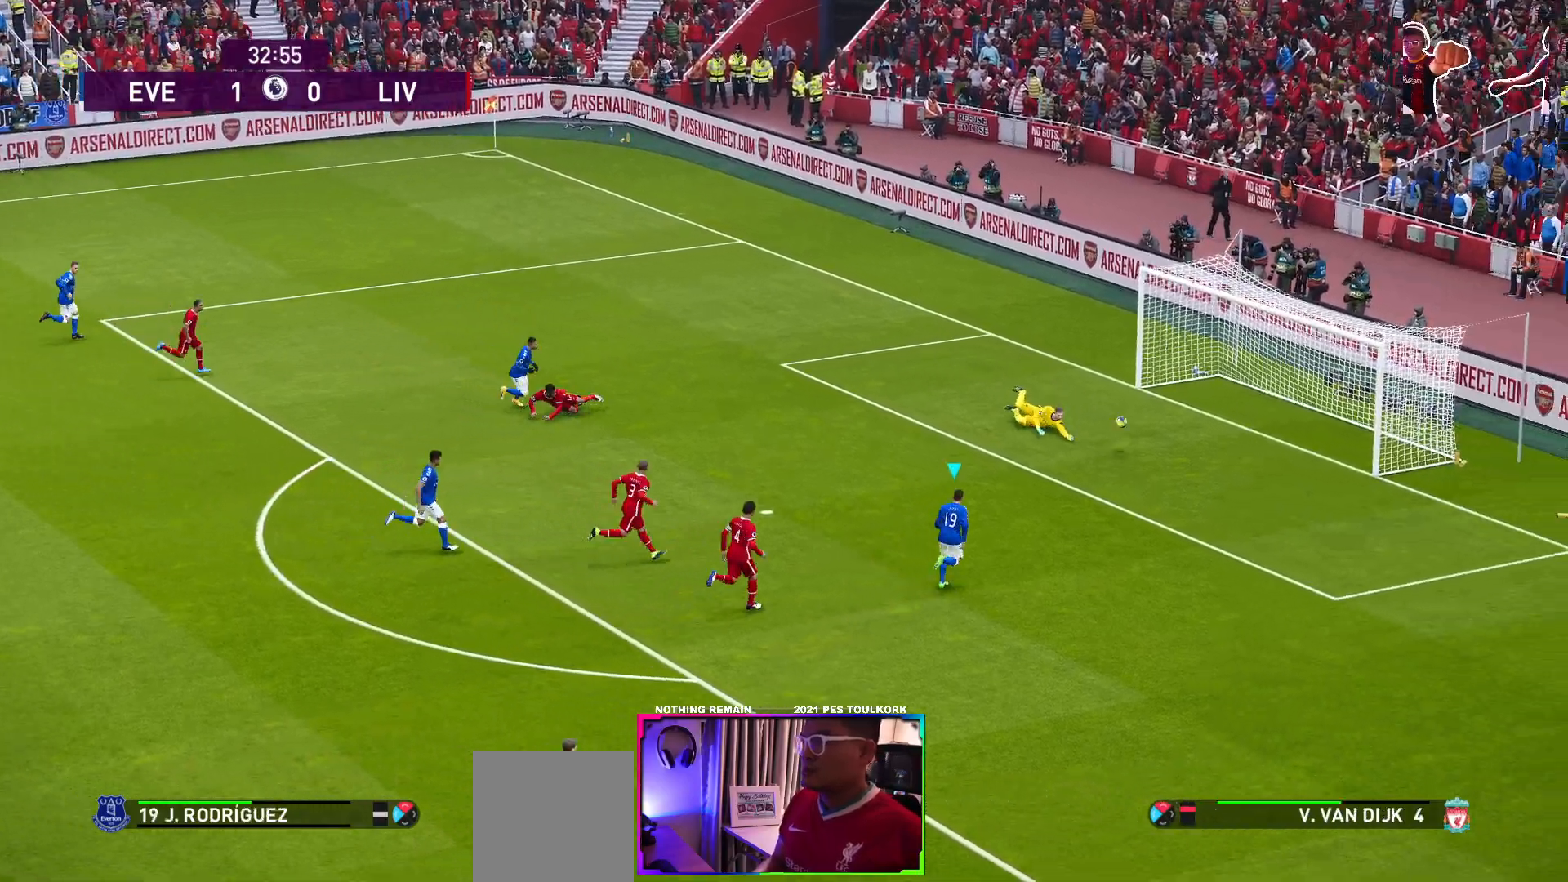
{"buttons": [], "left_stick": "up-right", "events": [[133, "R1", "down"], [233, "L3", "up"], [483, "R1", "up"]]}
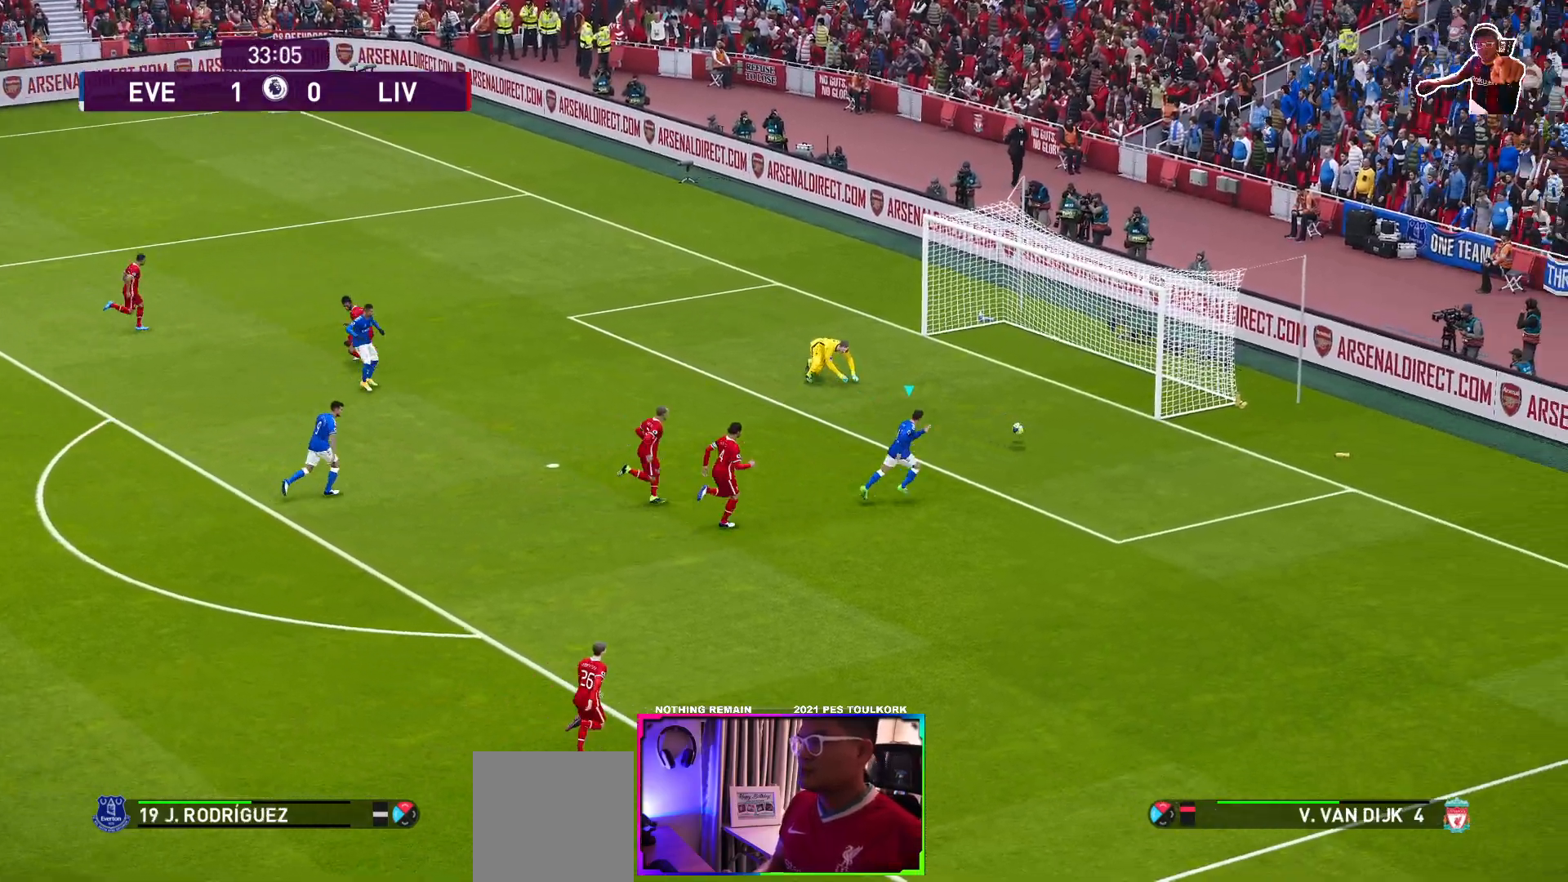
{"buttons": ["L3"], "left_stick": "up-left", "events": [[67, "left_stick", "up"], [100, "X", "down"], [200, "X", "up"], [233, "L3", "down"], [250, "left_stick", "up-left"]]}
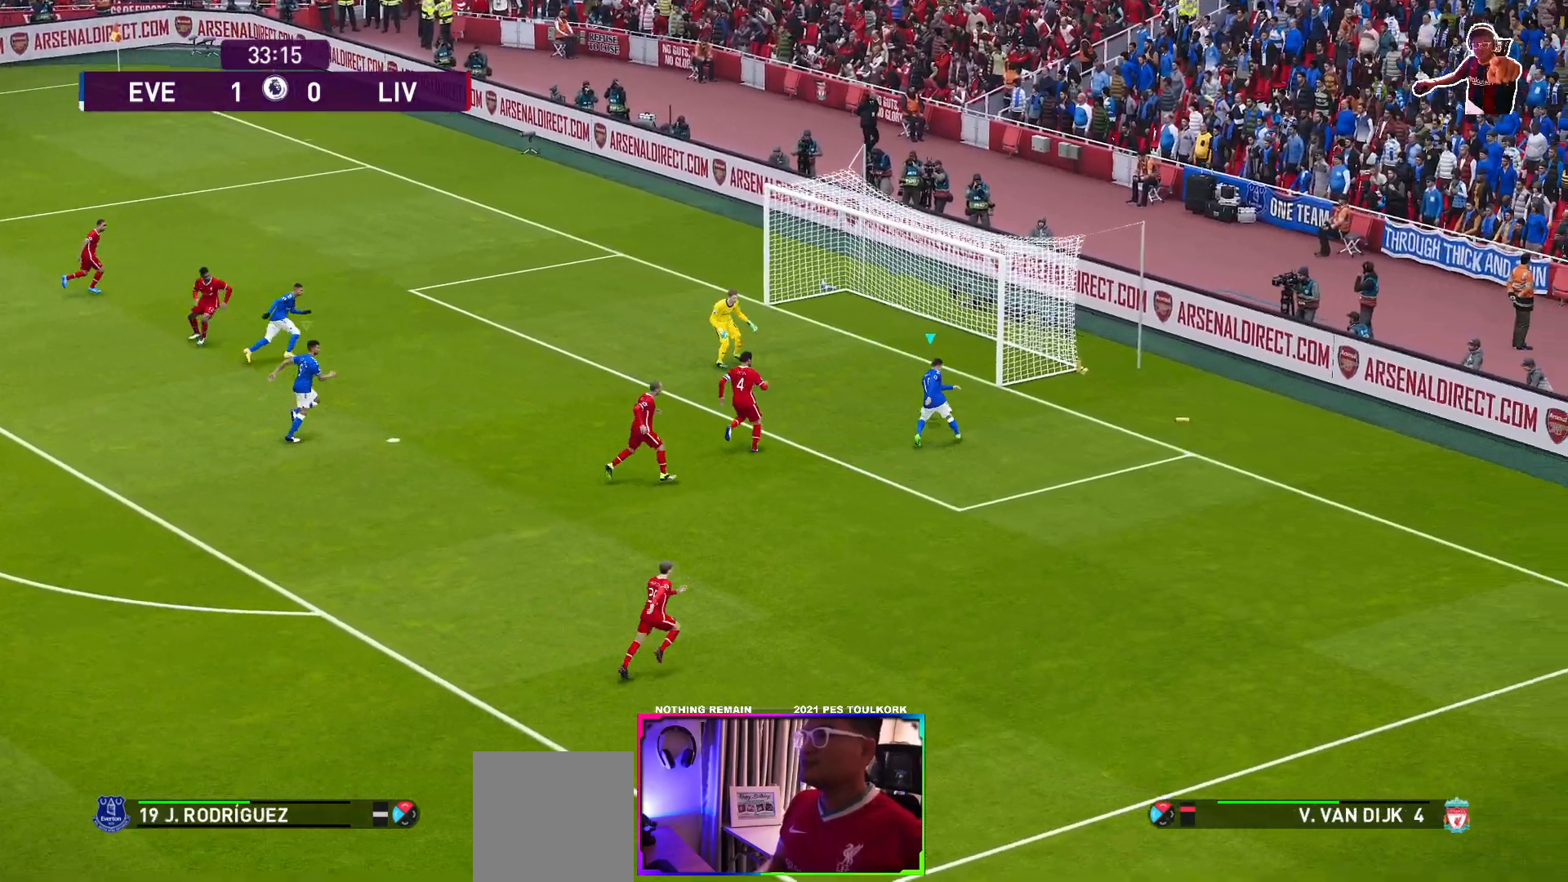
{"buttons": [], "left_stick": "center", "events": [[67, "L3", "up"], [150, "left_stick", "center"]]}